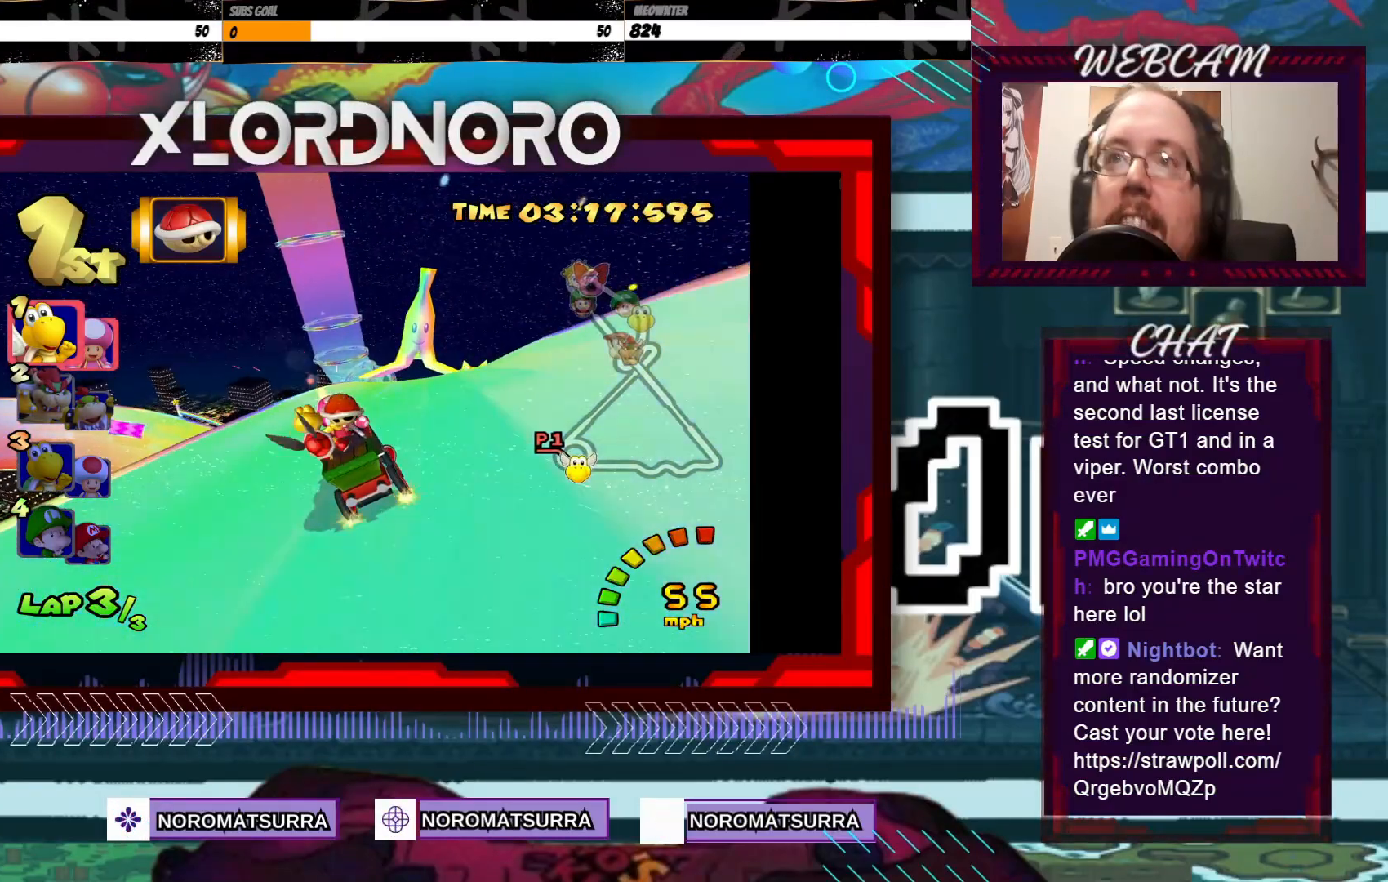
Gameplay with a controller (Xbox layout); each line is a JSON object with the inputs held at the frame after it. "events" lists button and stick changes between this image and that frame as [ms after this image, input, new state], when the widget could be followed in between. Not read: L3 R3 right_stick.
{"buttons": ["A"], "left_stick": "center", "events": [[50, "left_stick", "center"], [133, "left_stick", "right"], [400, "left_stick", "center"]]}
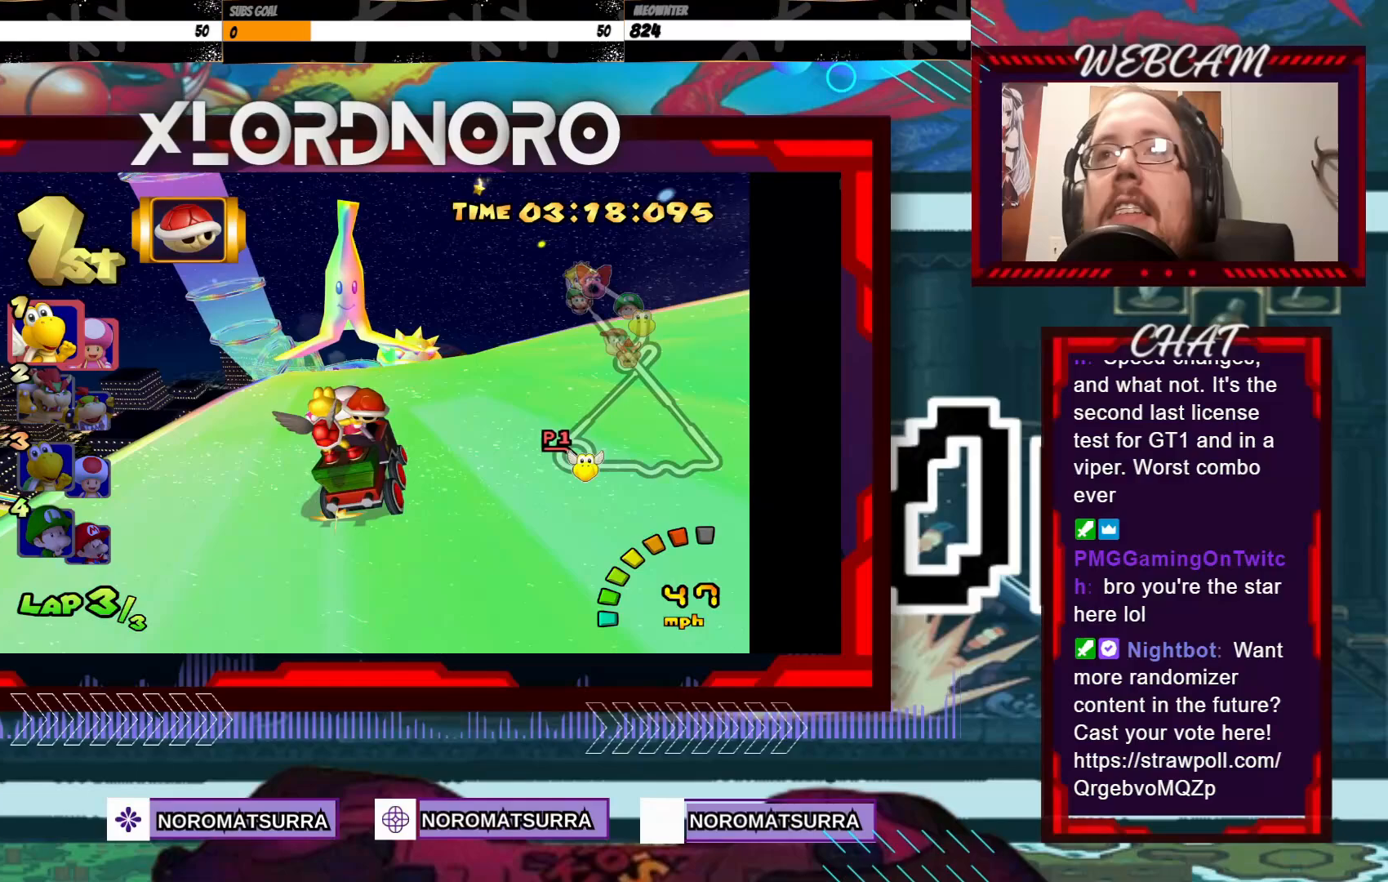
{"buttons": ["A"], "left_stick": "center", "events": [[233, "left_stick", "left"], [350, "left_stick", "center"]]}
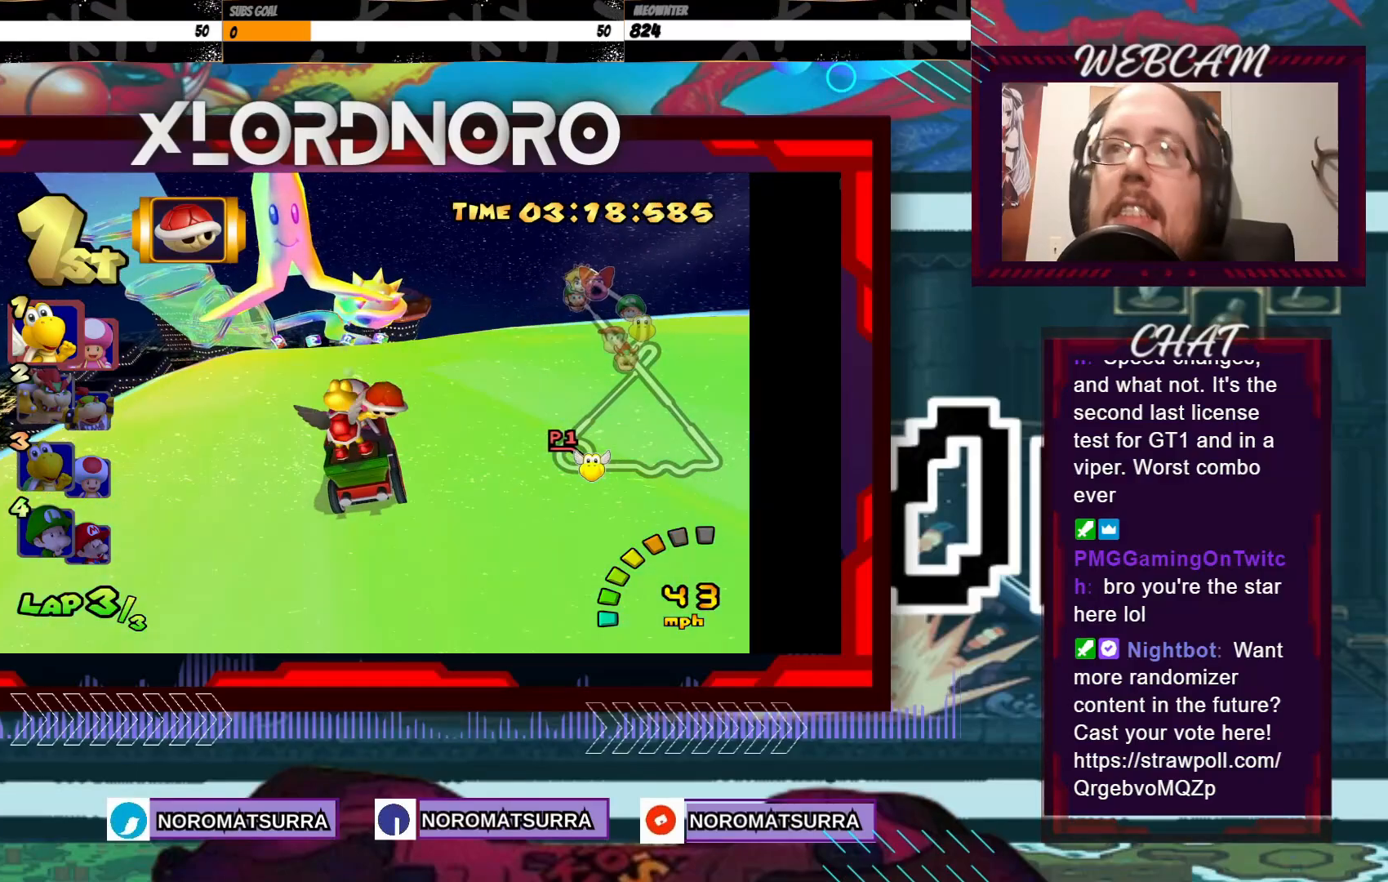
{"buttons": ["A"], "left_stick": "left", "events": [[383, "left_stick", "left"]]}
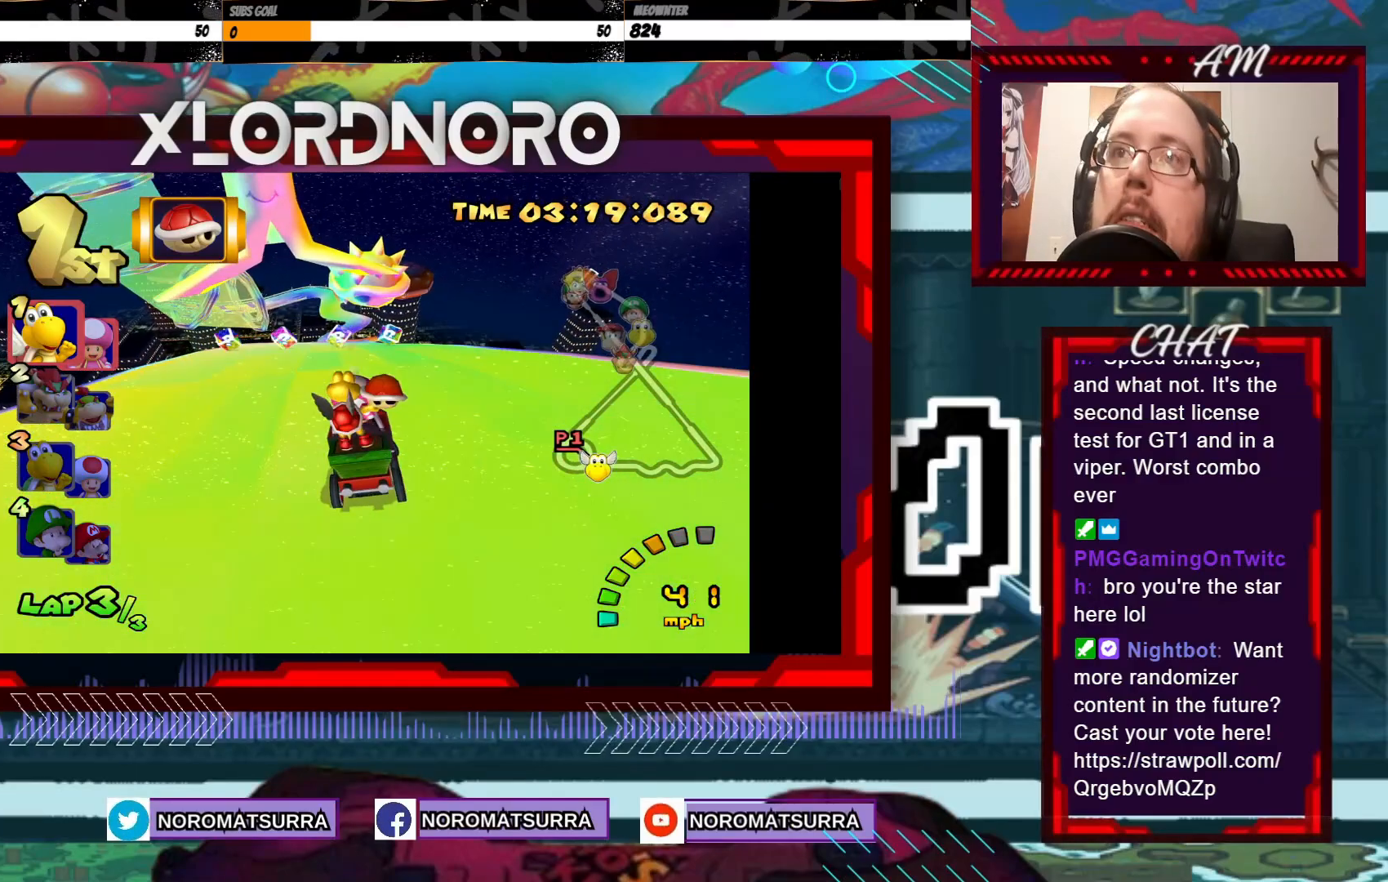
{"buttons": ["A"], "left_stick": "center", "events": [[33, "left_stick", "center"], [183, "left_stick", "left"], [283, "left_stick", "center"]]}
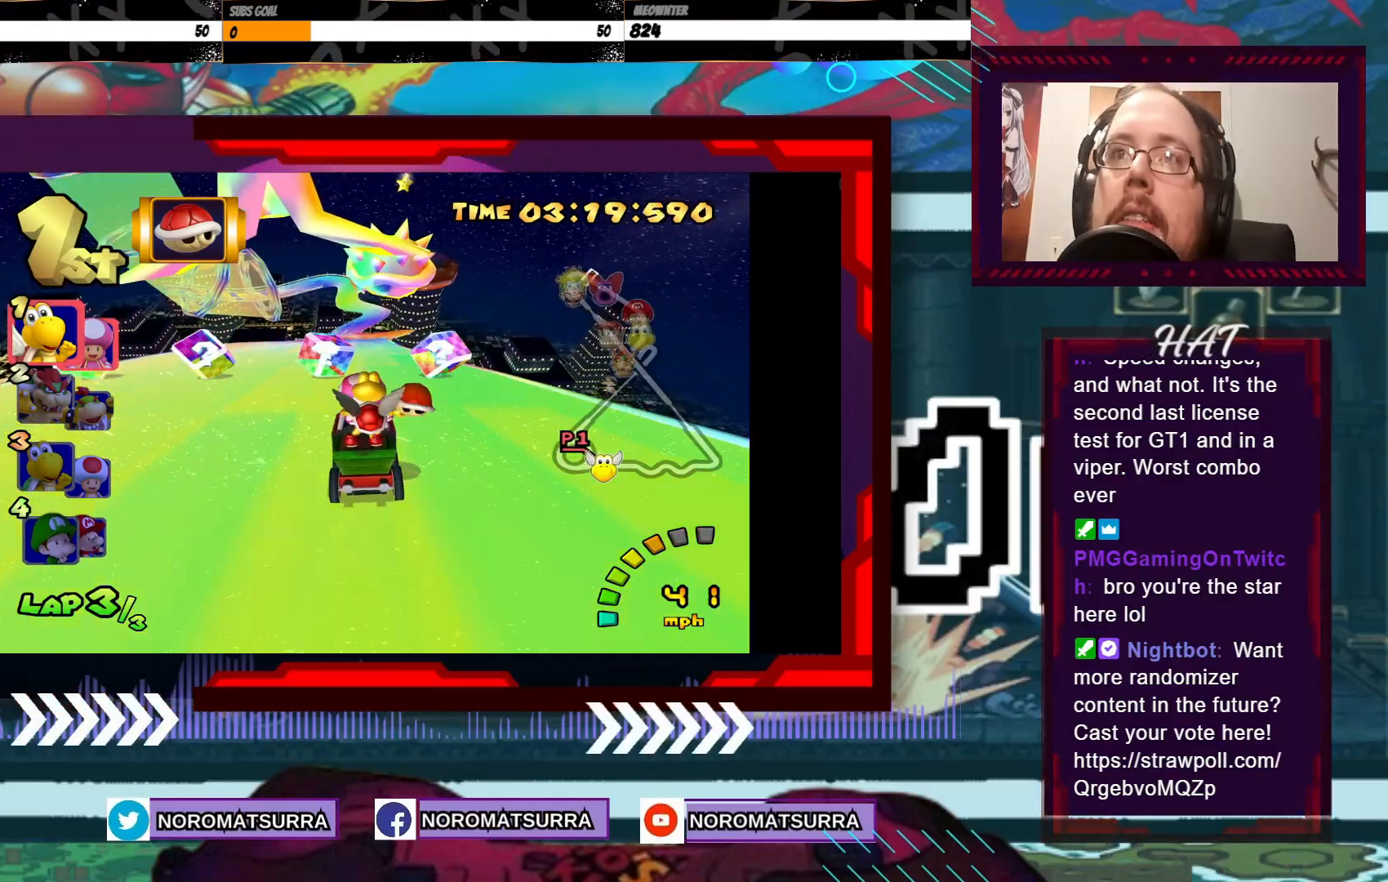
{"buttons": ["A"], "left_stick": "center", "events": []}
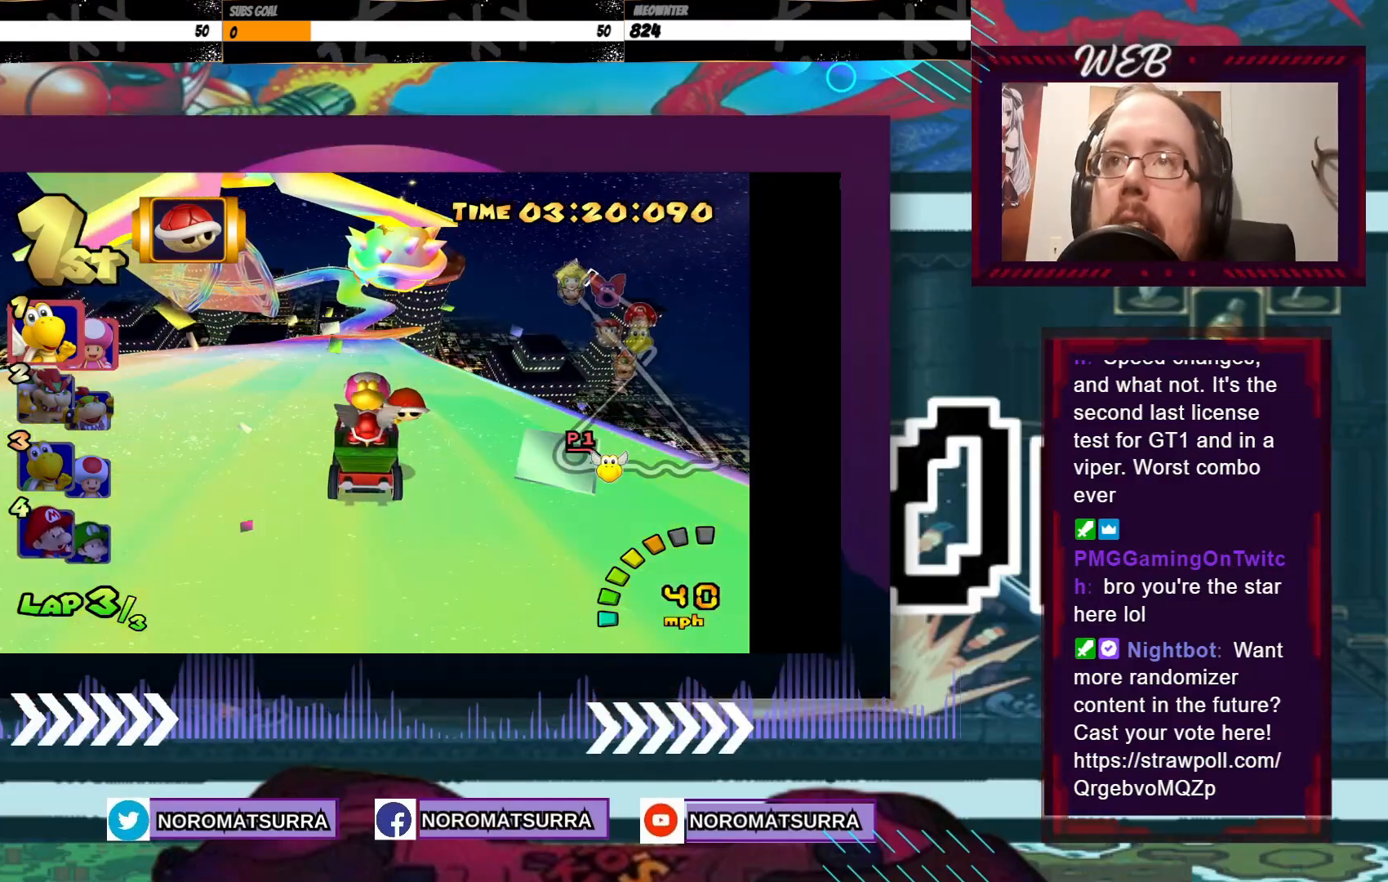
{"buttons": ["A"], "left_stick": "center", "events": []}
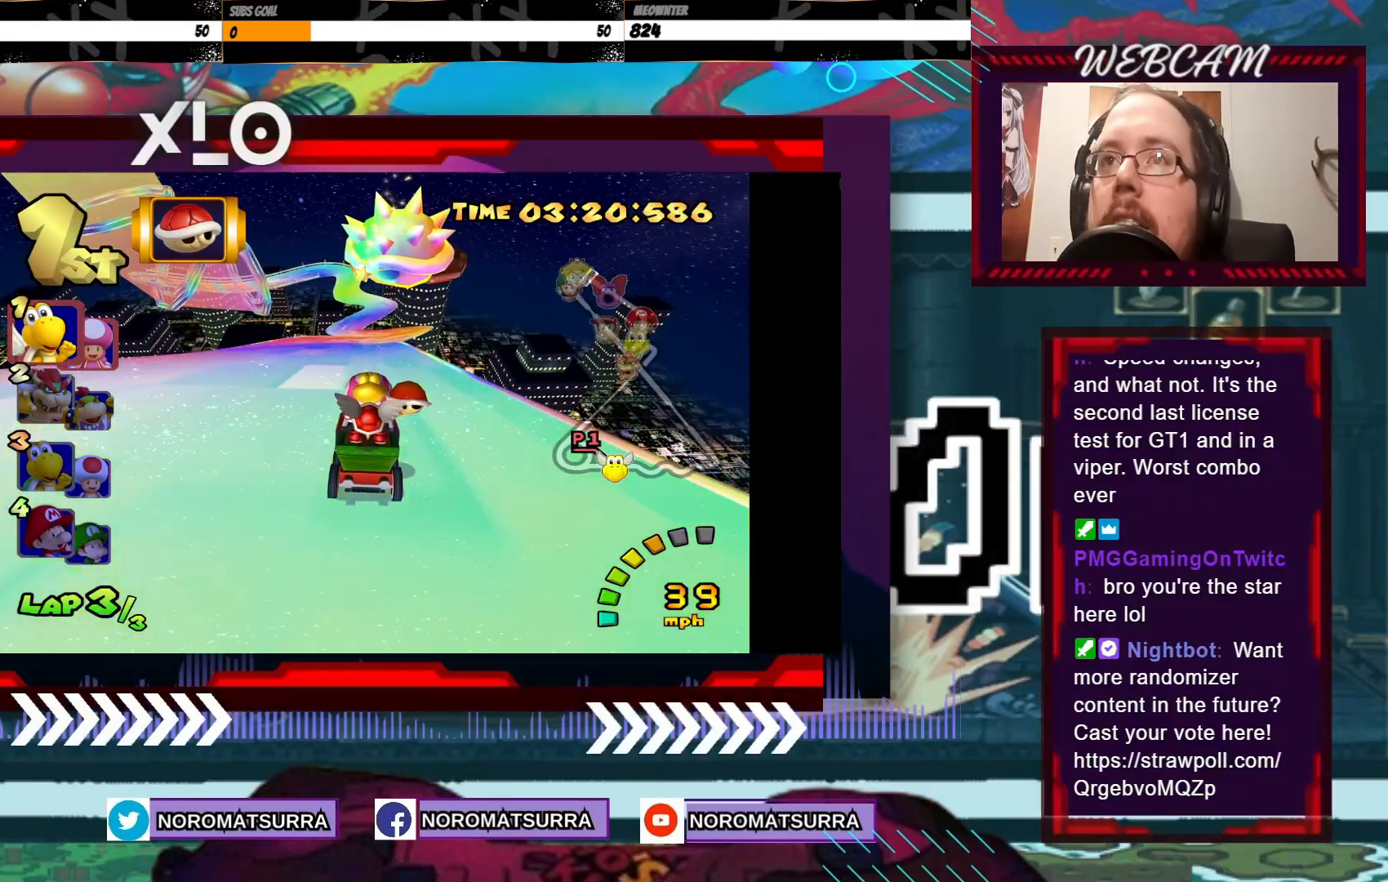
{"buttons": ["A"], "left_stick": "center", "events": []}
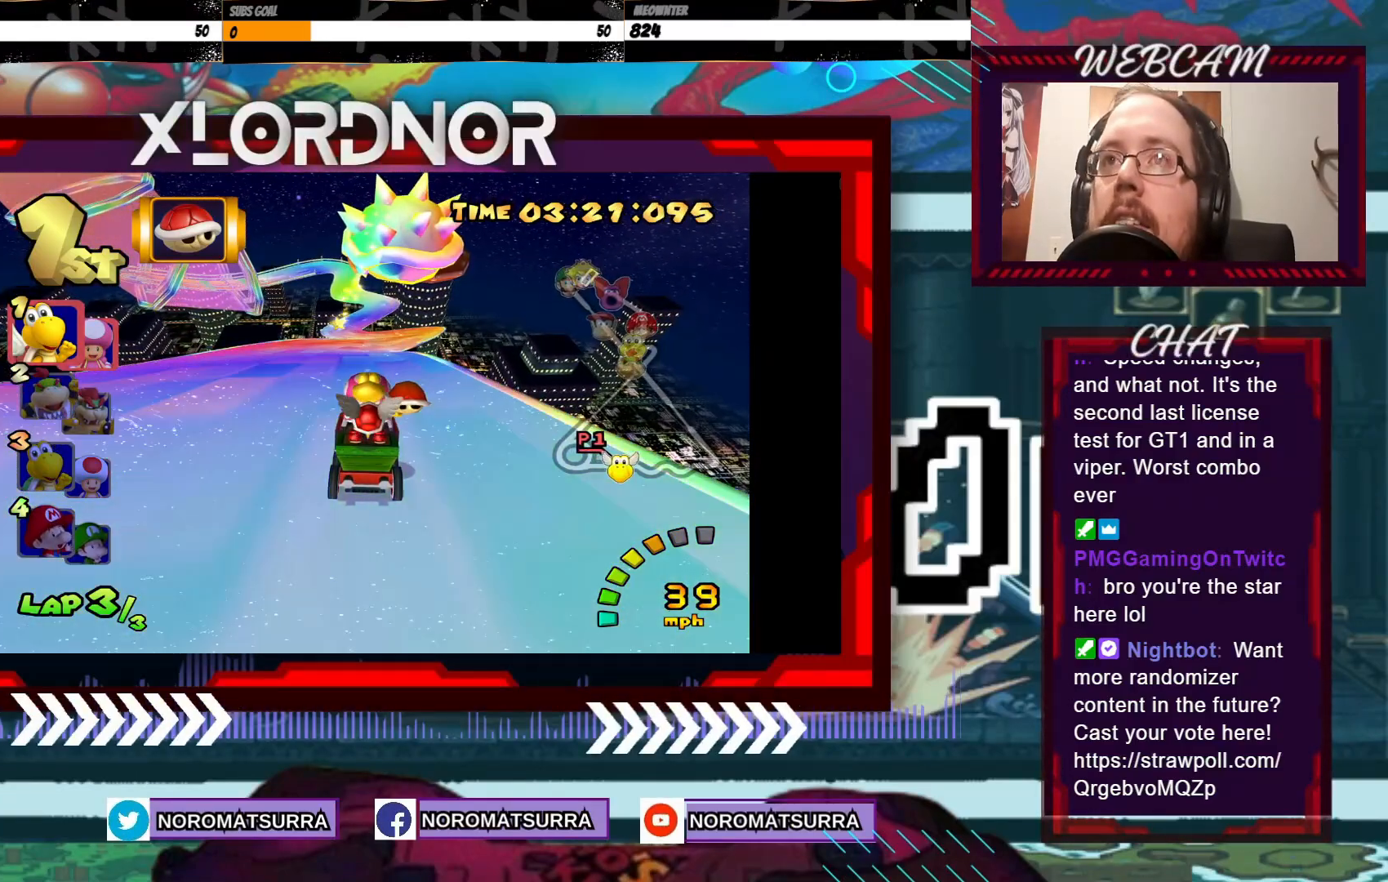
{"buttons": ["A"], "left_stick": "center", "events": [[250, "left_stick", "right"], [350, "left_stick", "center"]]}
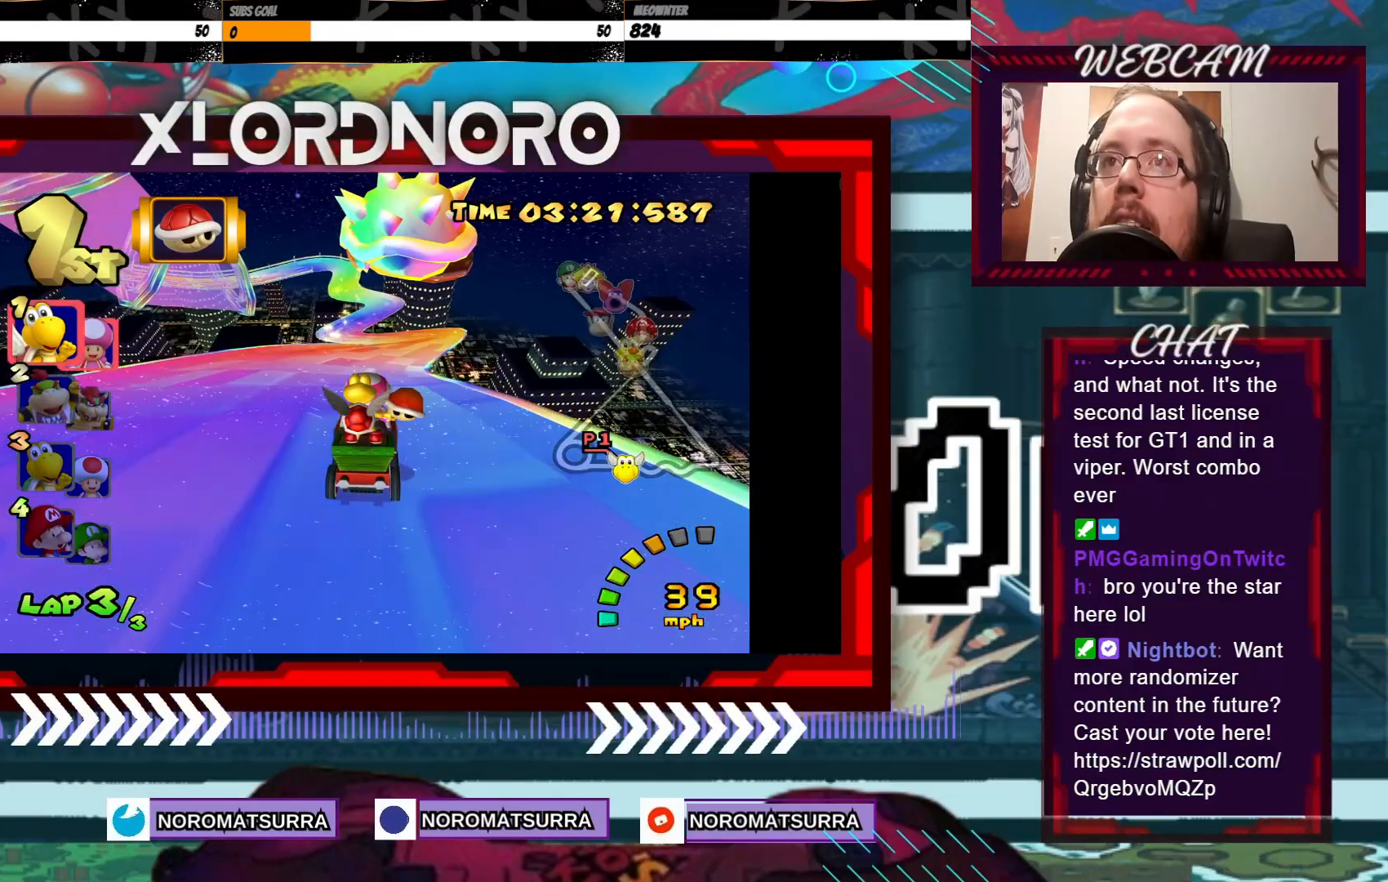
{"buttons": ["A"], "left_stick": "center", "events": [[383, "left_stick", "right"], [500, "left_stick", "center"]]}
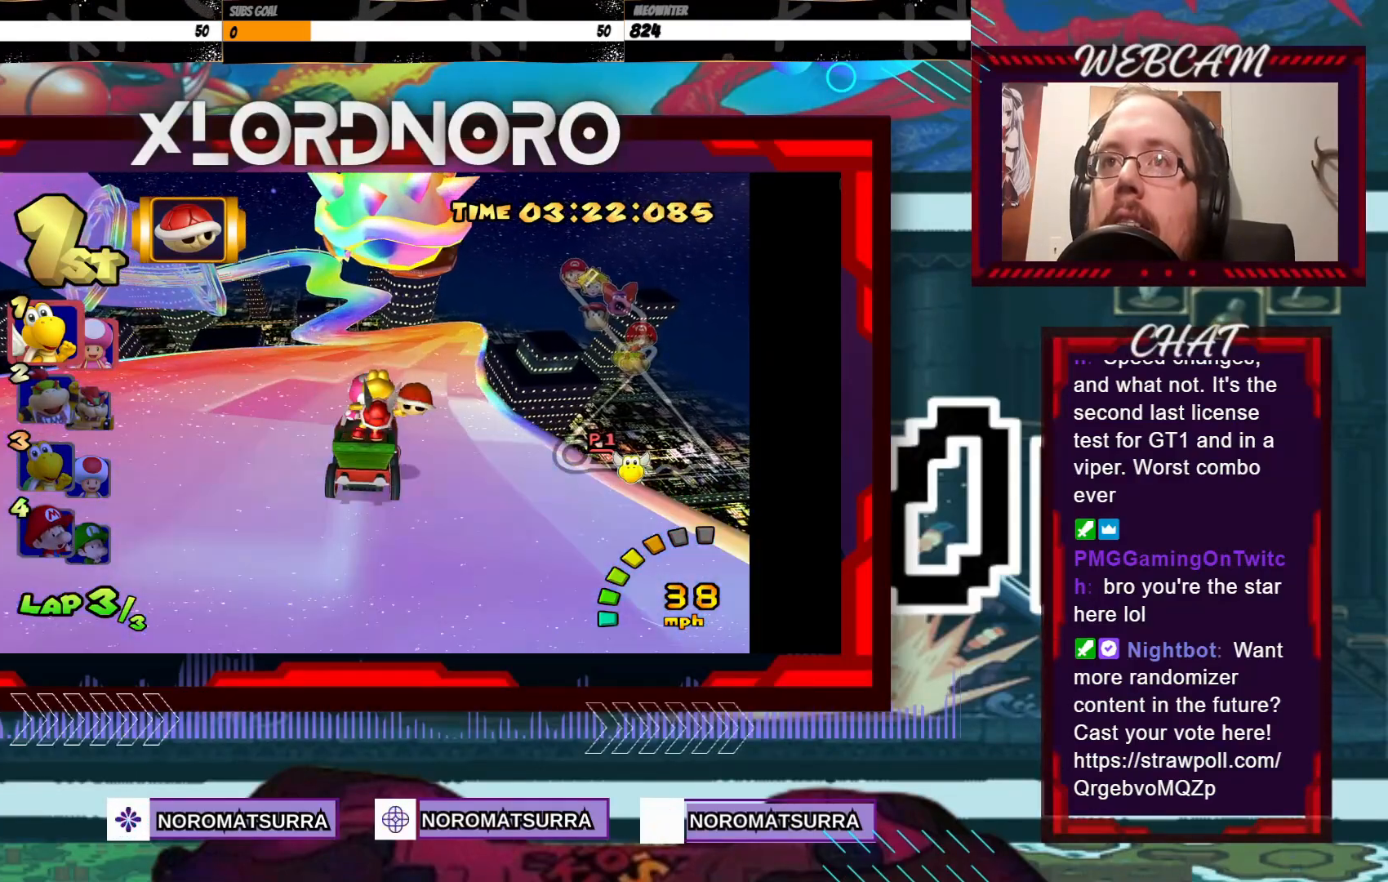
{"buttons": ["A"], "left_stick": "center", "events": []}
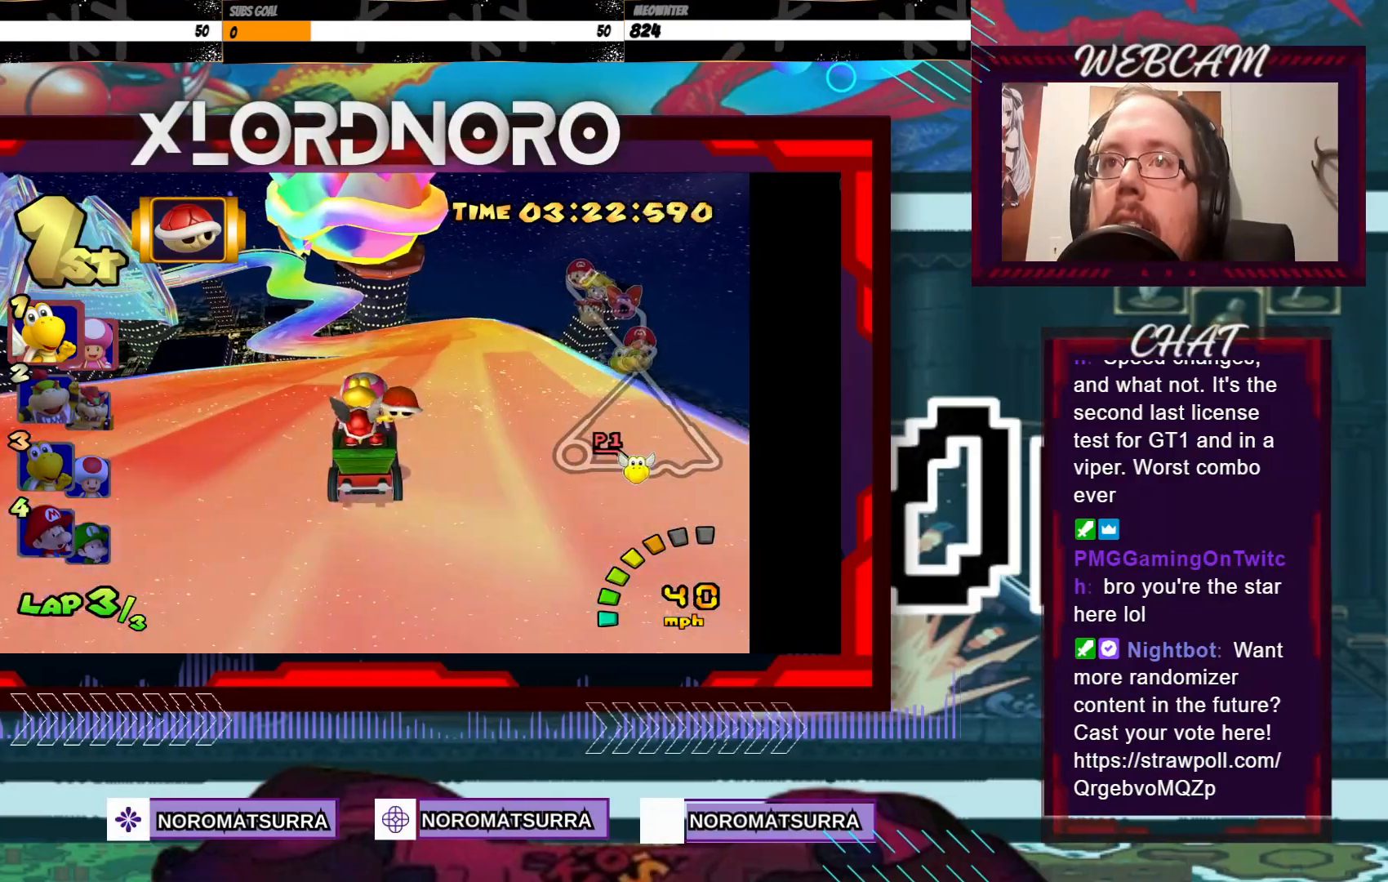
{"buttons": ["A"], "left_stick": "center", "events": []}
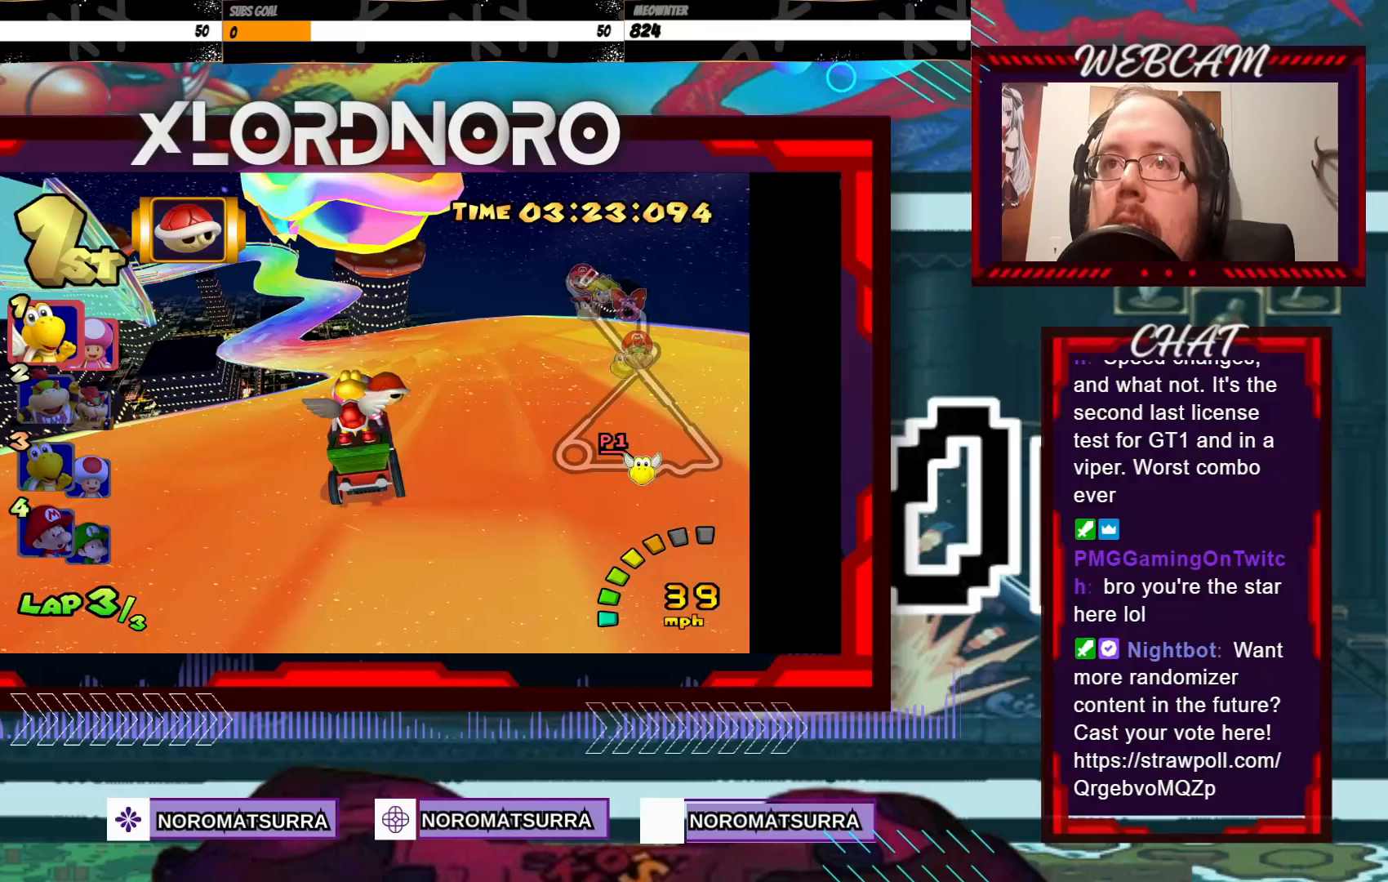
{"buttons": ["A"], "left_stick": "left", "events": [[150, "left_stick", "left"]]}
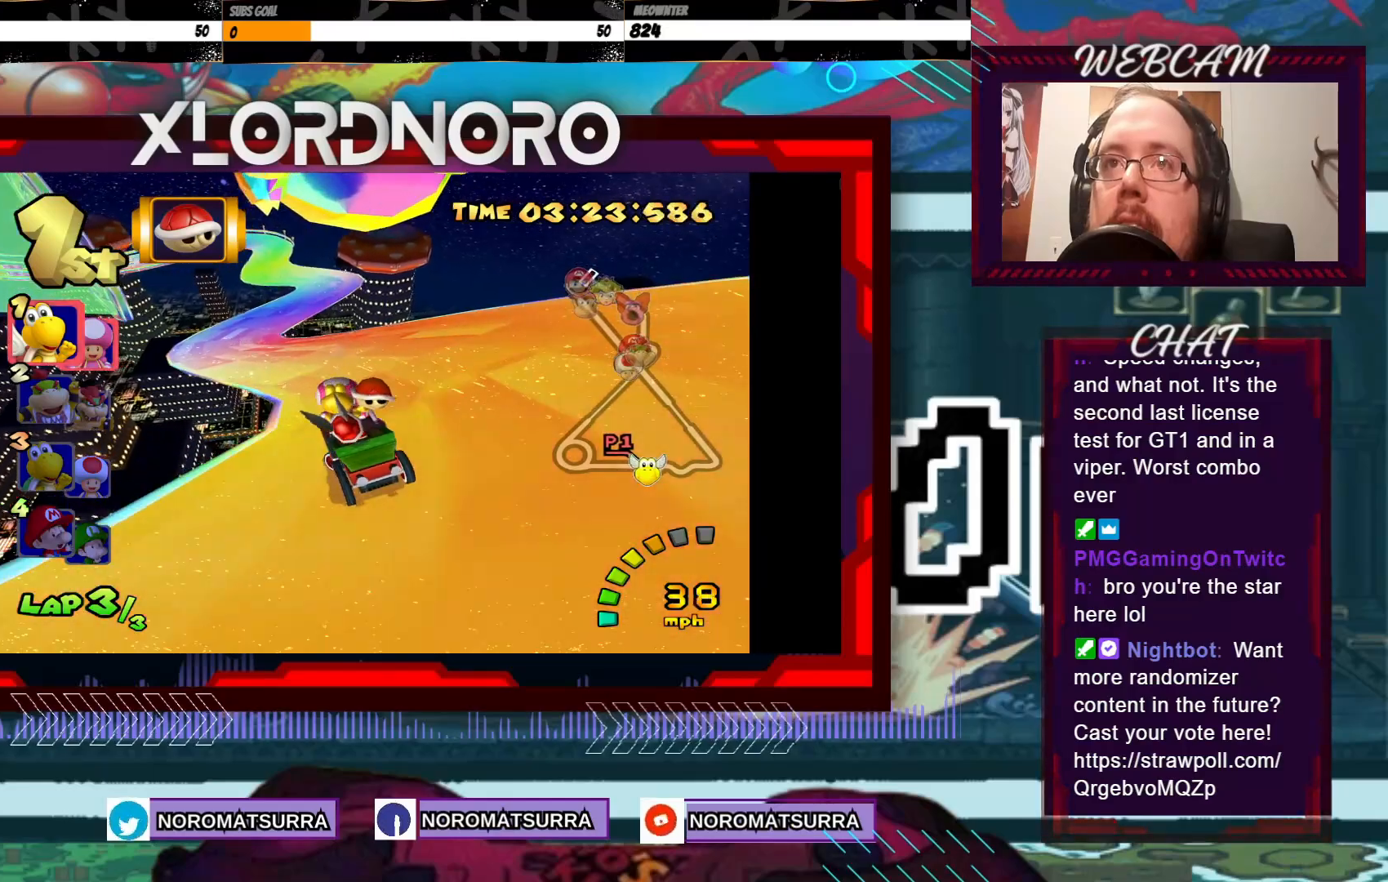
{"buttons": ["A"], "left_stick": "center", "events": [[133, "left_stick", "center"], [300, "left_stick", "left"], [433, "left_stick", "center"]]}
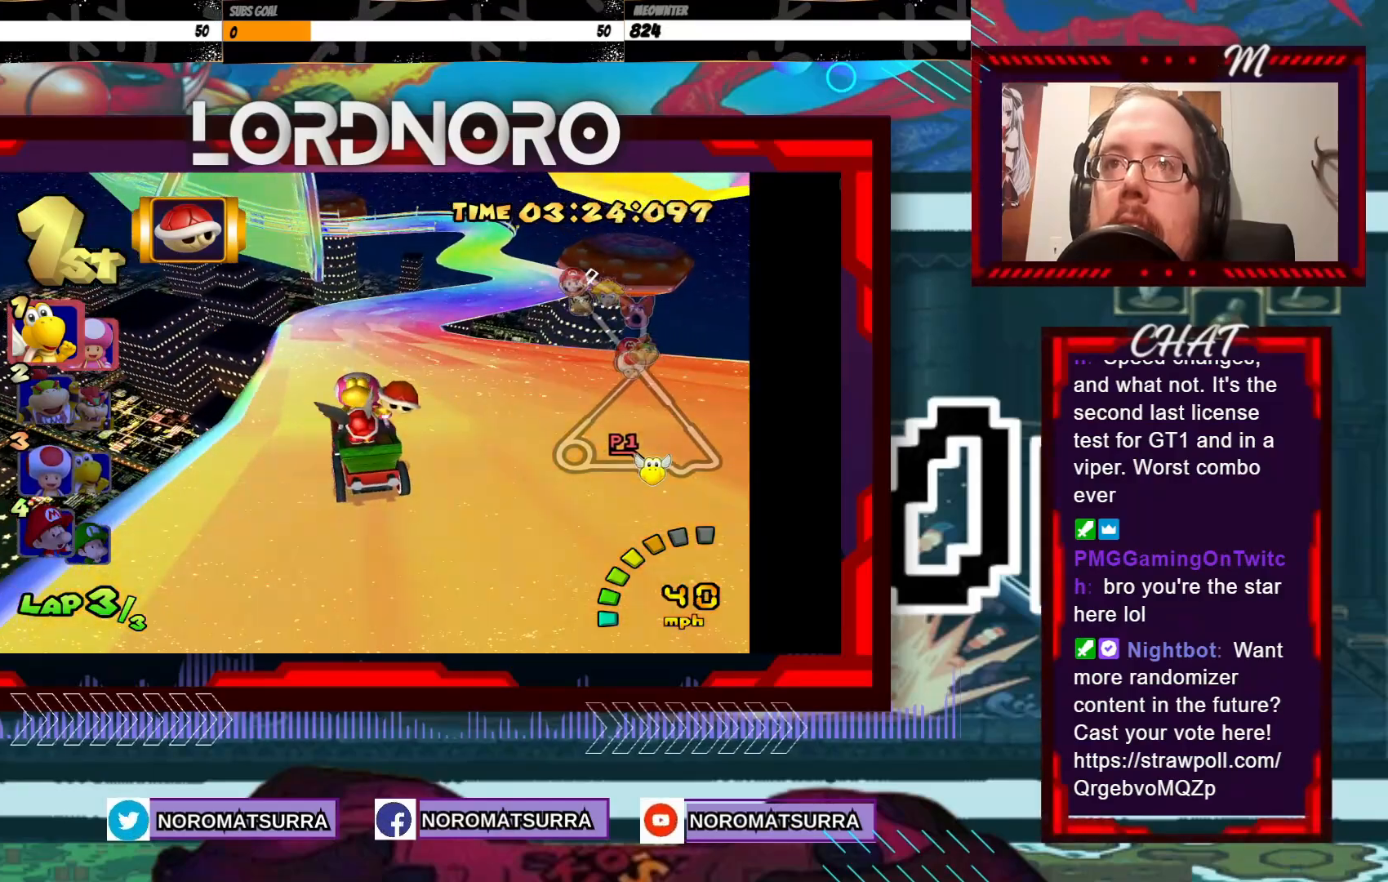
{"buttons": ["A"], "left_stick": "right", "events": [[50, "left_stick", "right"], [233, "left_stick", "center"], [400, "left_stick", "right"]]}
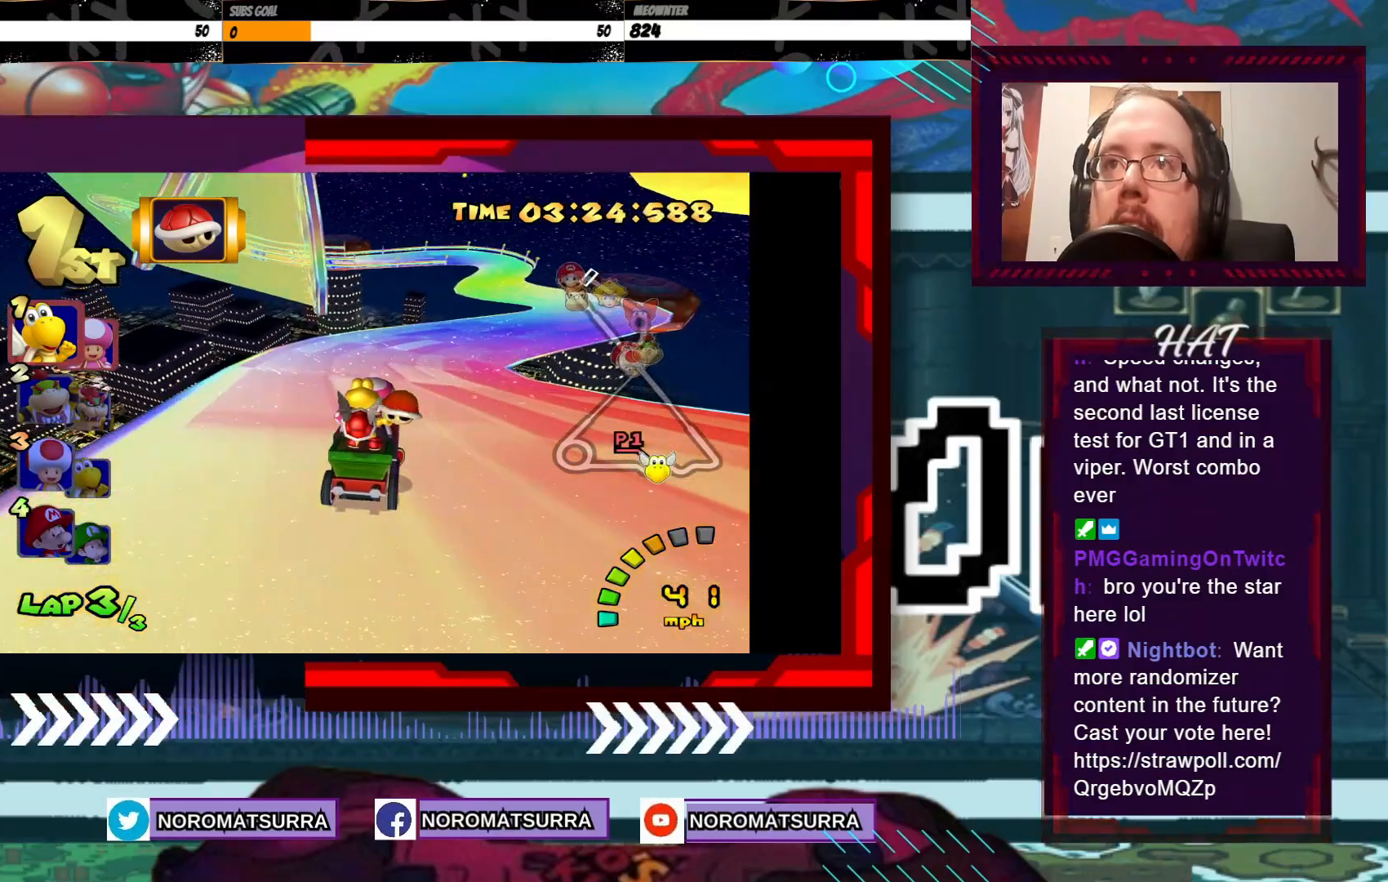
{"buttons": ["A"], "left_stick": "center", "events": [[450, "left_stick", "center"]]}
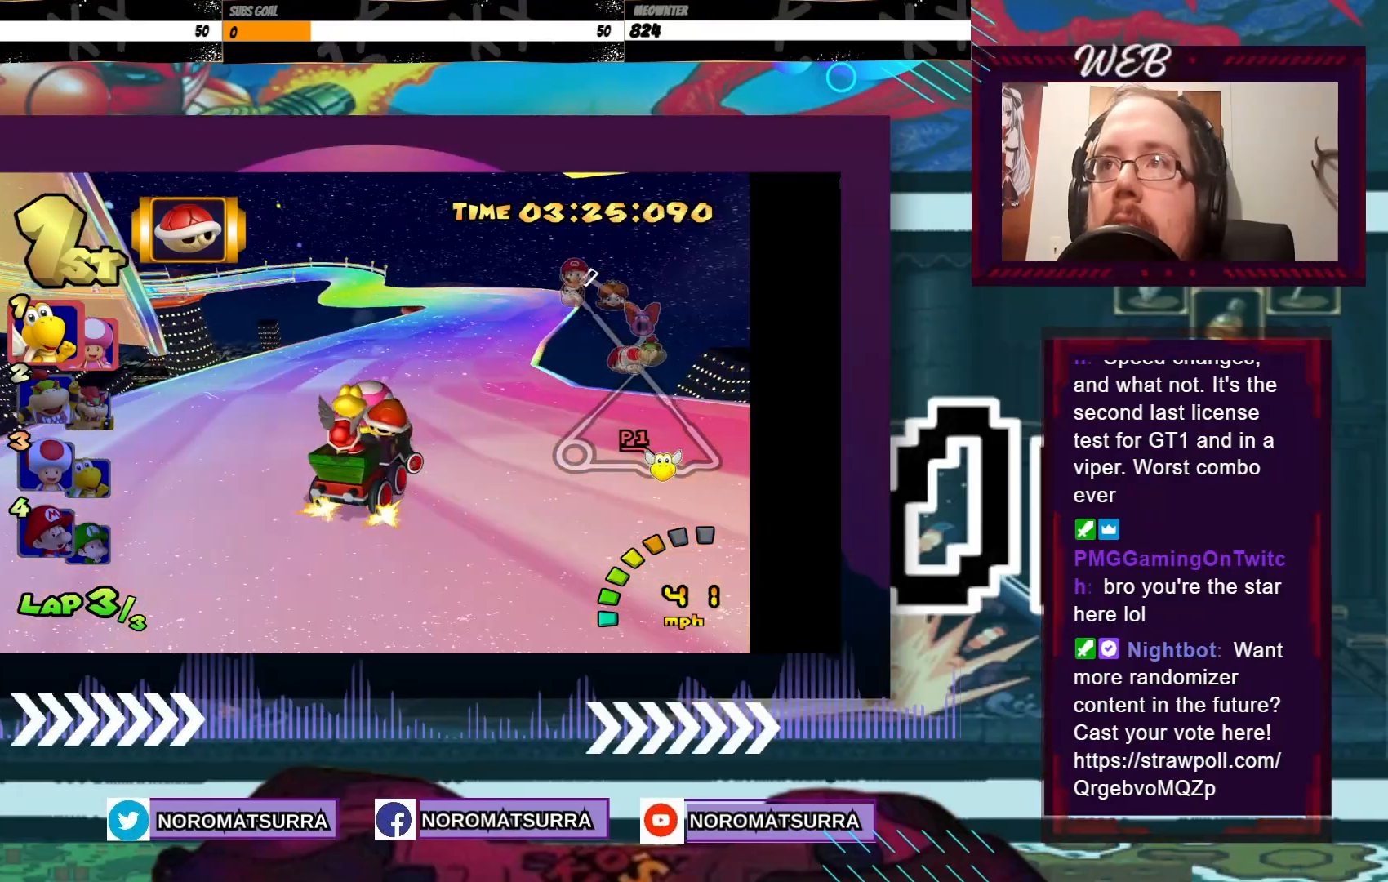
{"buttons": ["A"], "left_stick": "center", "events": []}
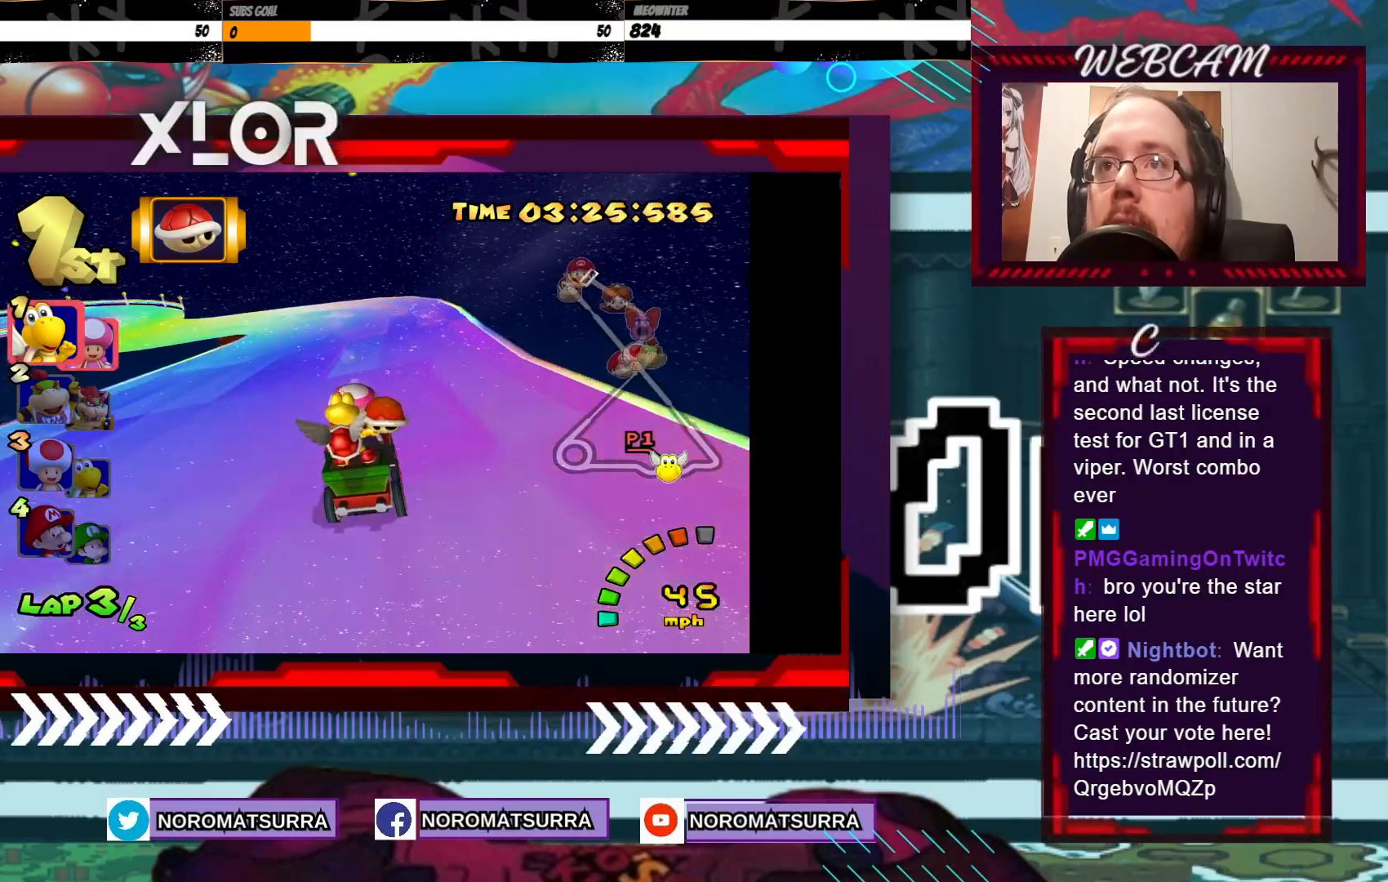
{"buttons": ["A"], "left_stick": "left", "events": [[33, "left_stick", "left"]]}
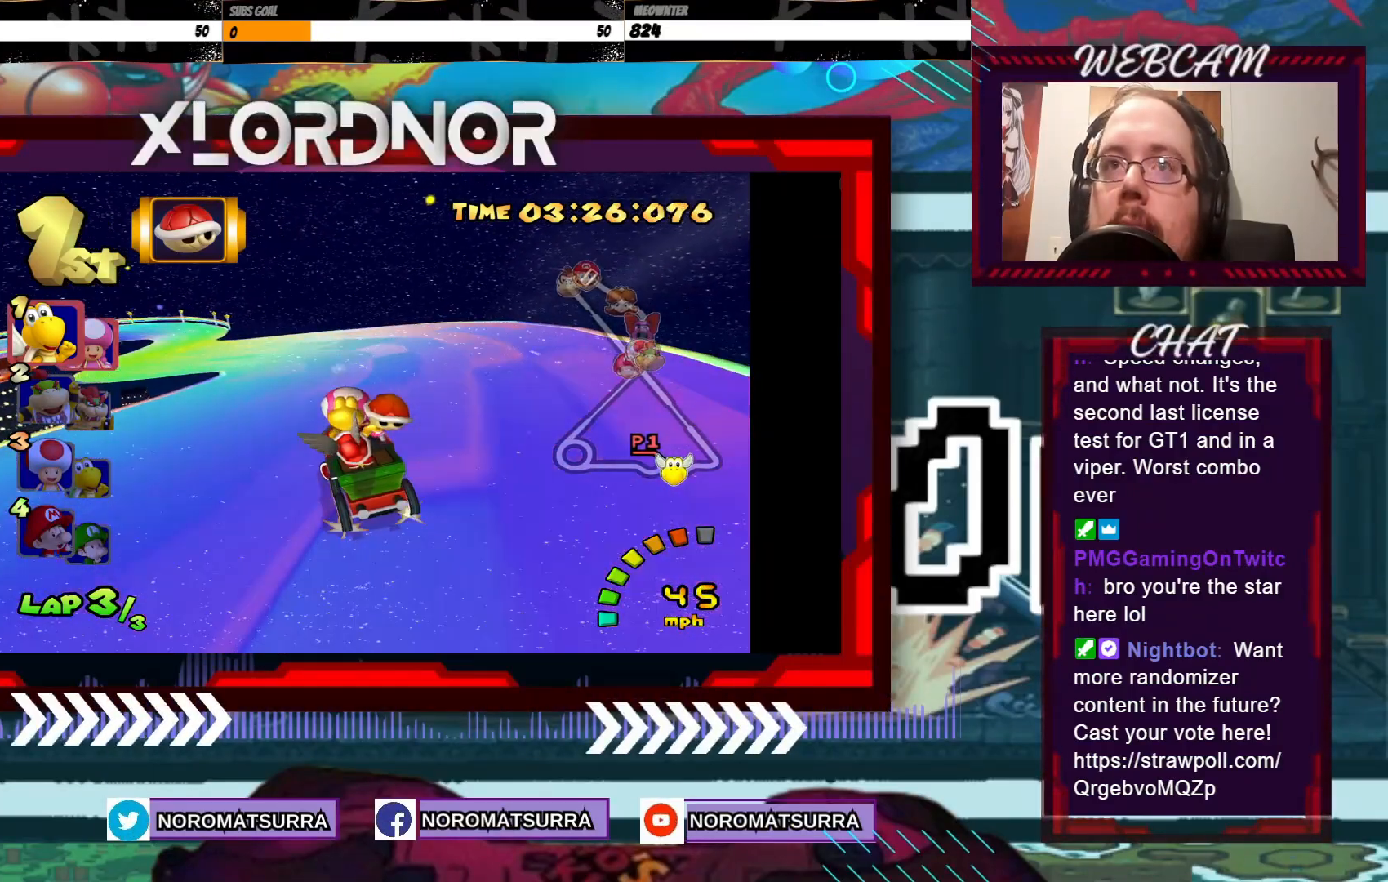
{"buttons": ["A"], "left_stick": "center", "events": [[200, "left_stick", "center"]]}
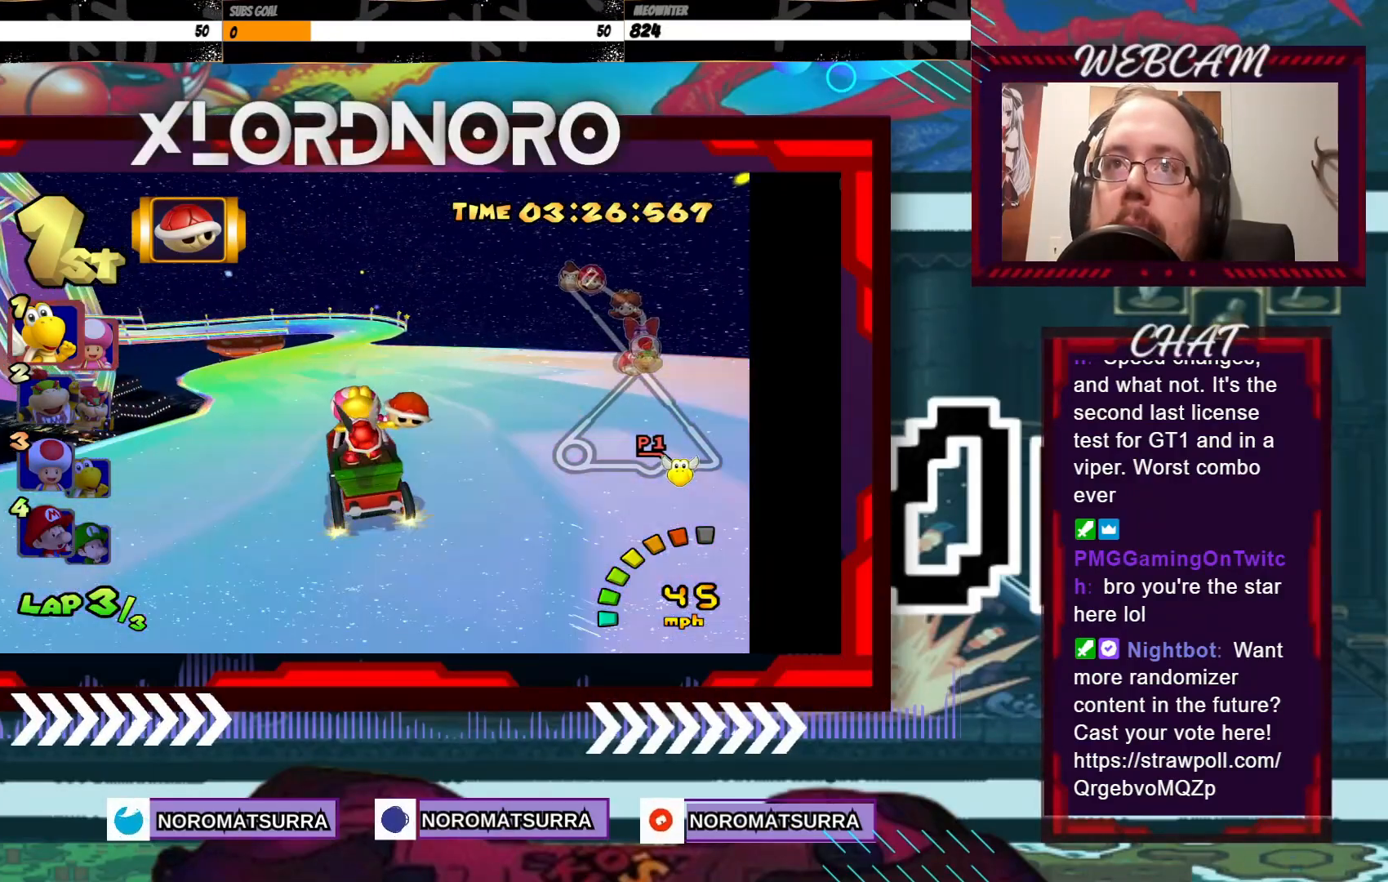
{"buttons": ["A"], "left_stick": "right", "events": [[433, "left_stick", "right"]]}
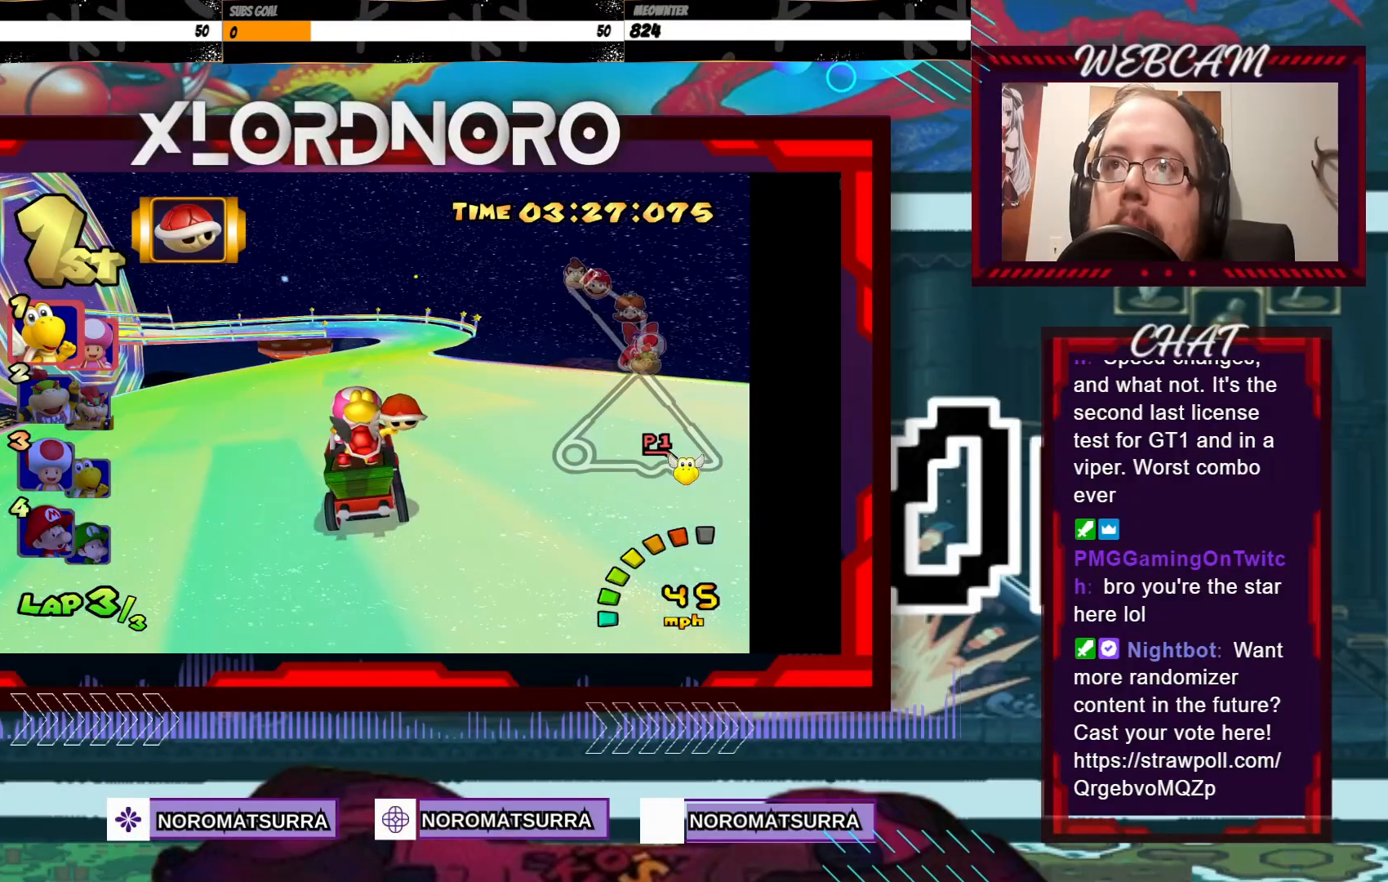
{"buttons": ["A", "R2"], "left_stick": "left", "events": [[50, "left_stick", "center"], [383, "left_stick", "left"], [433, "R2", "down"]]}
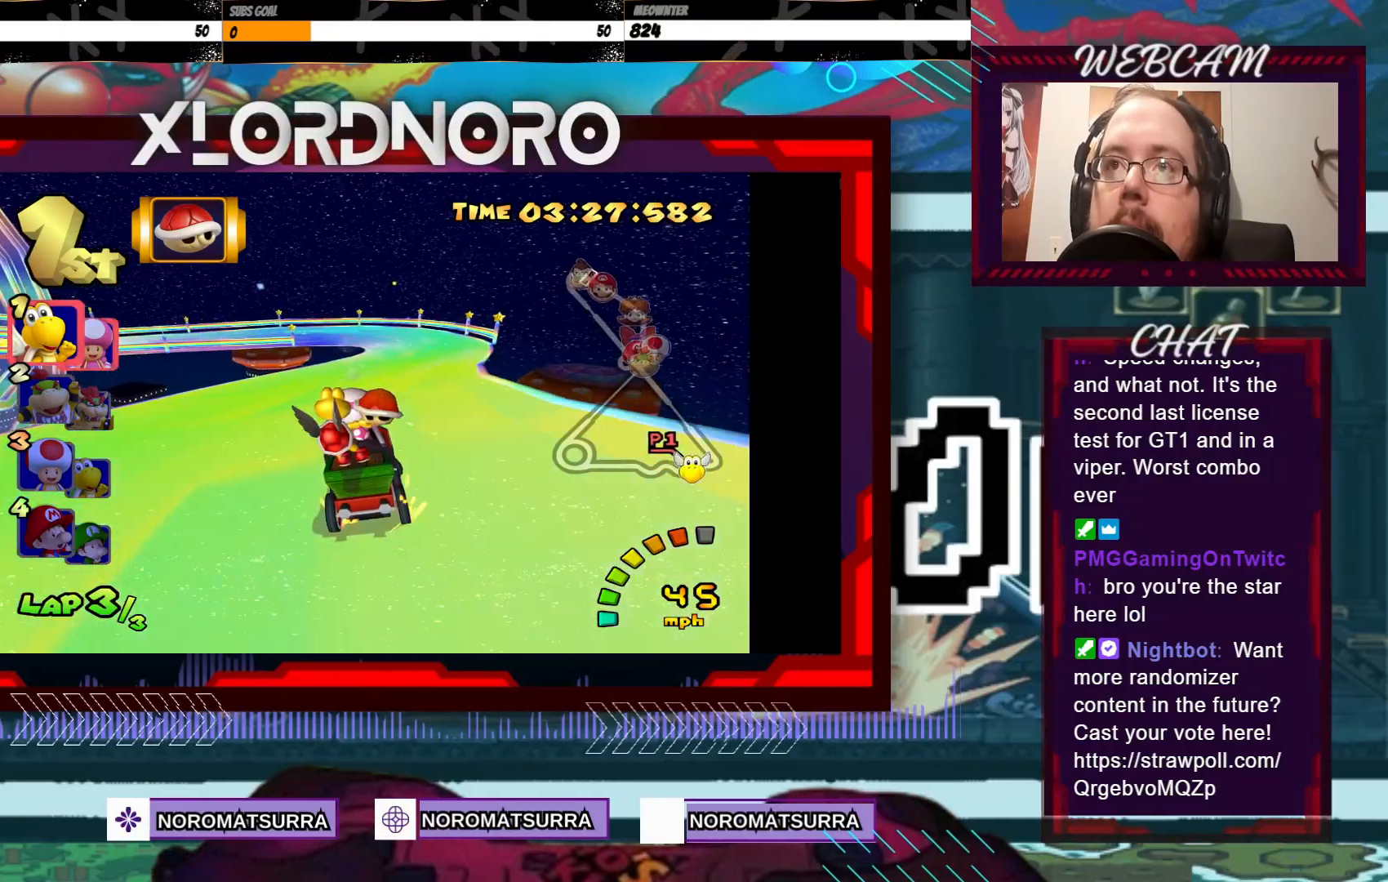
{"buttons": ["A", "R2"], "left_stick": "left", "events": [[133, "left_stick", "right"], [433, "left_stick", "left"]]}
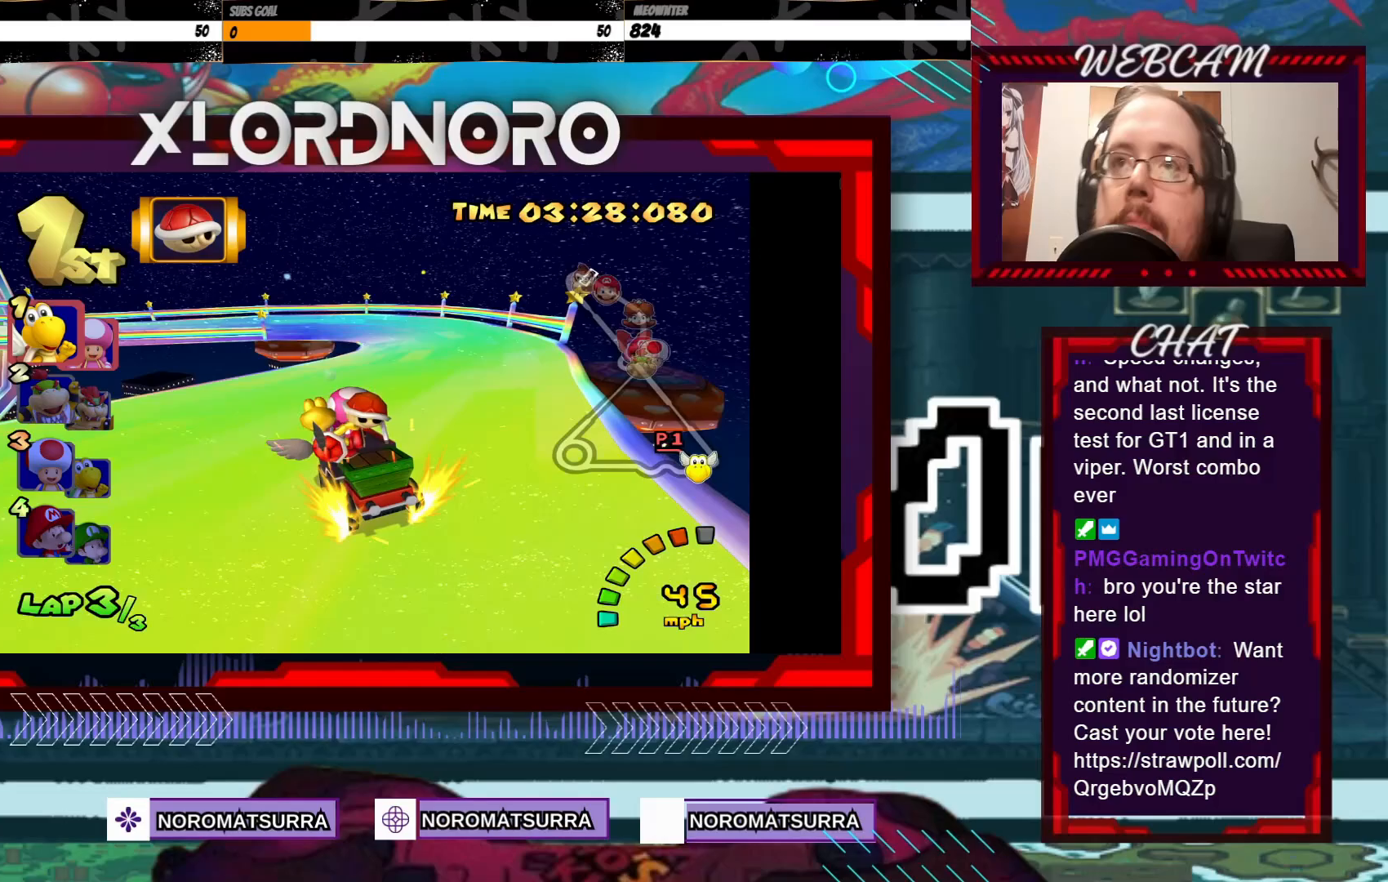
{"buttons": ["A", "R2"], "left_stick": "left", "events": [[100, "left_stick", "right"], [383, "left_stick", "left"]]}
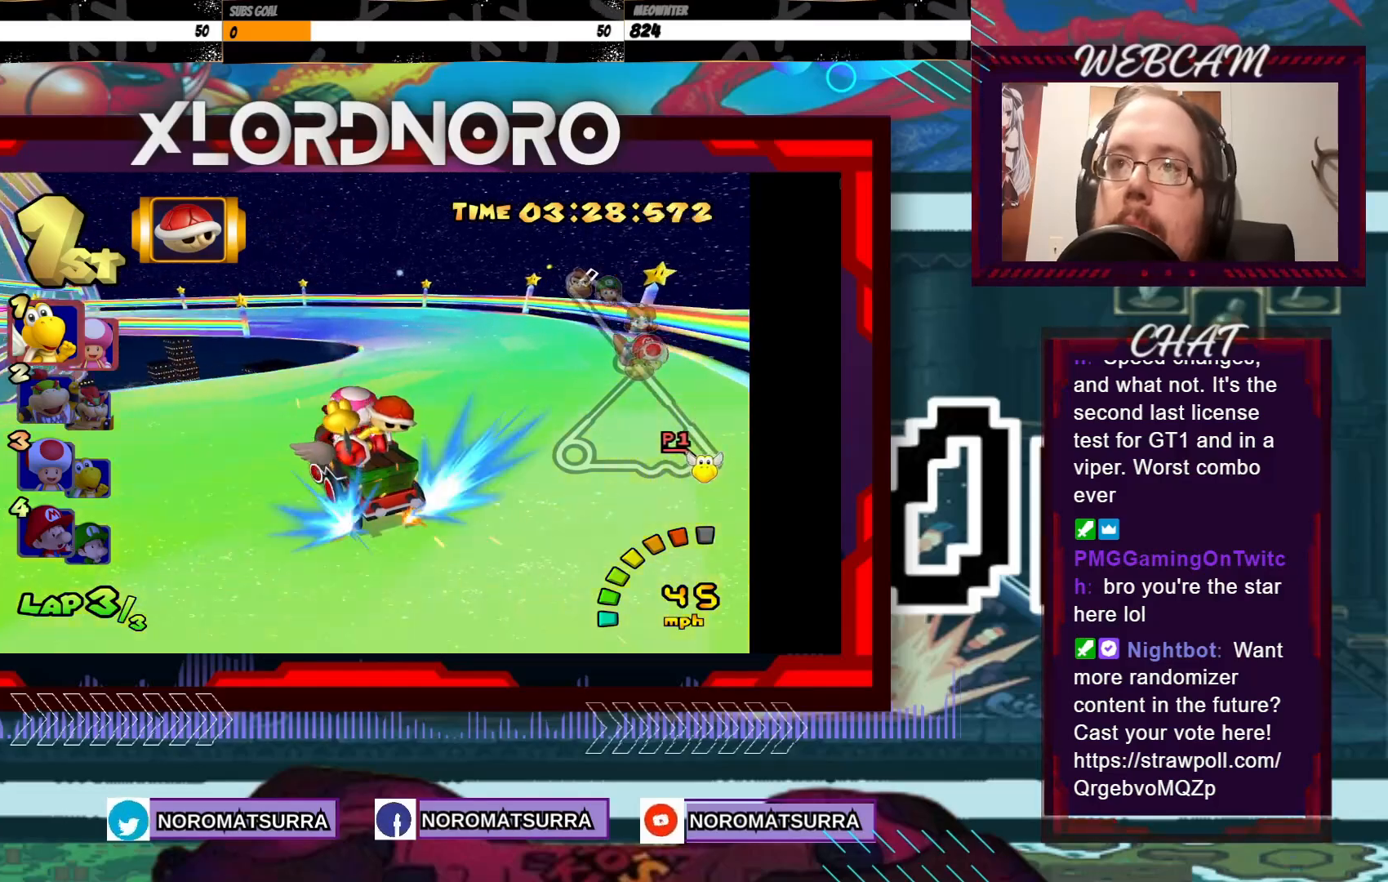
{"buttons": ["A", "R2"], "left_stick": "center", "events": [[250, "left_stick", "center"], [300, "left_stick", "right"], [500, "left_stick", "center"]]}
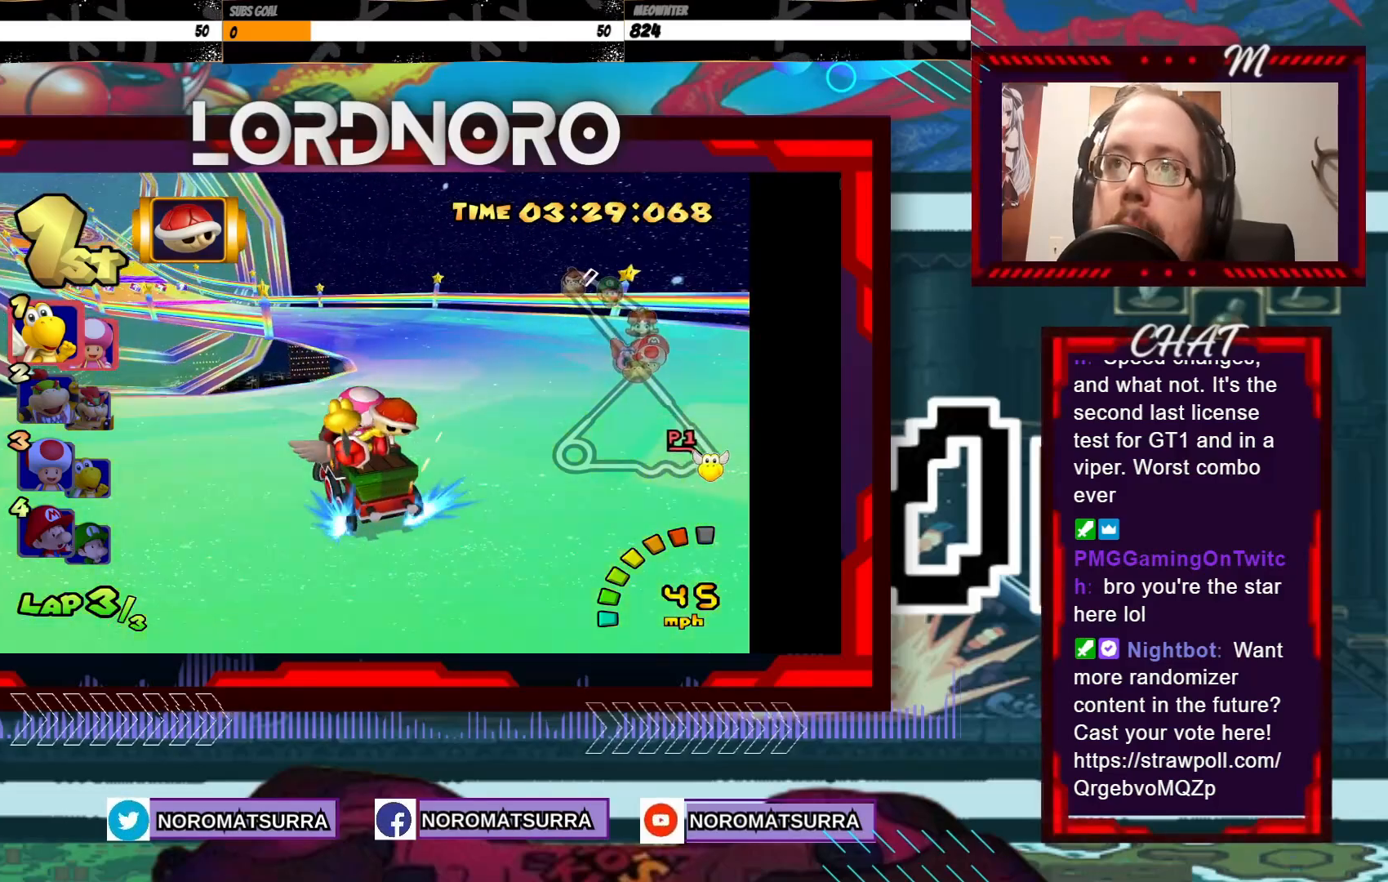
{"buttons": ["A", "R2"], "left_stick": "center", "events": [[50, "left_stick", "left"], [300, "left_stick", "center"]]}
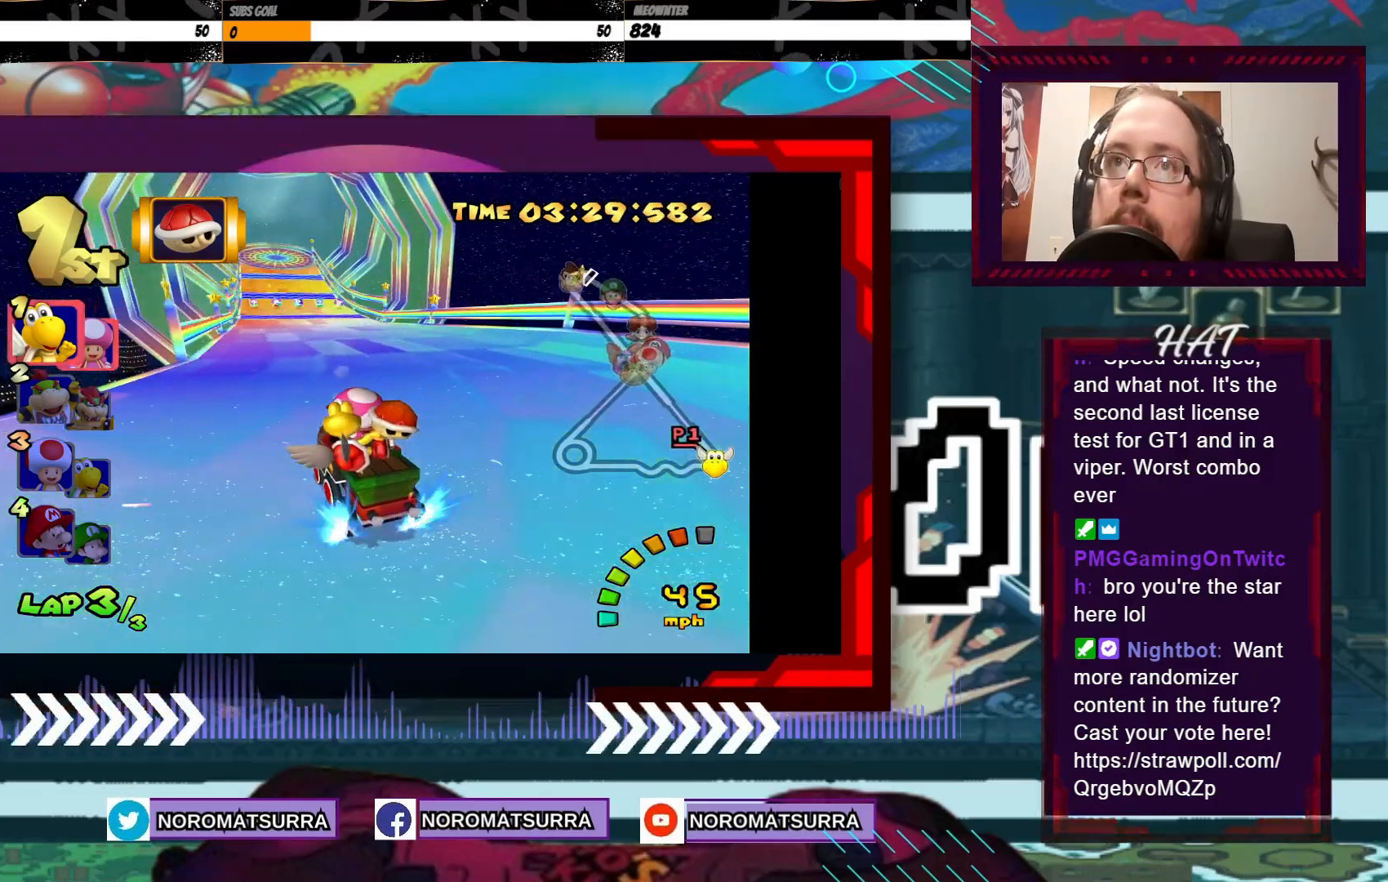
{"buttons": ["A"], "left_stick": "center", "events": [[150, "R2", "up"], [250, "left_stick", "right"], [400, "left_stick", "center"]]}
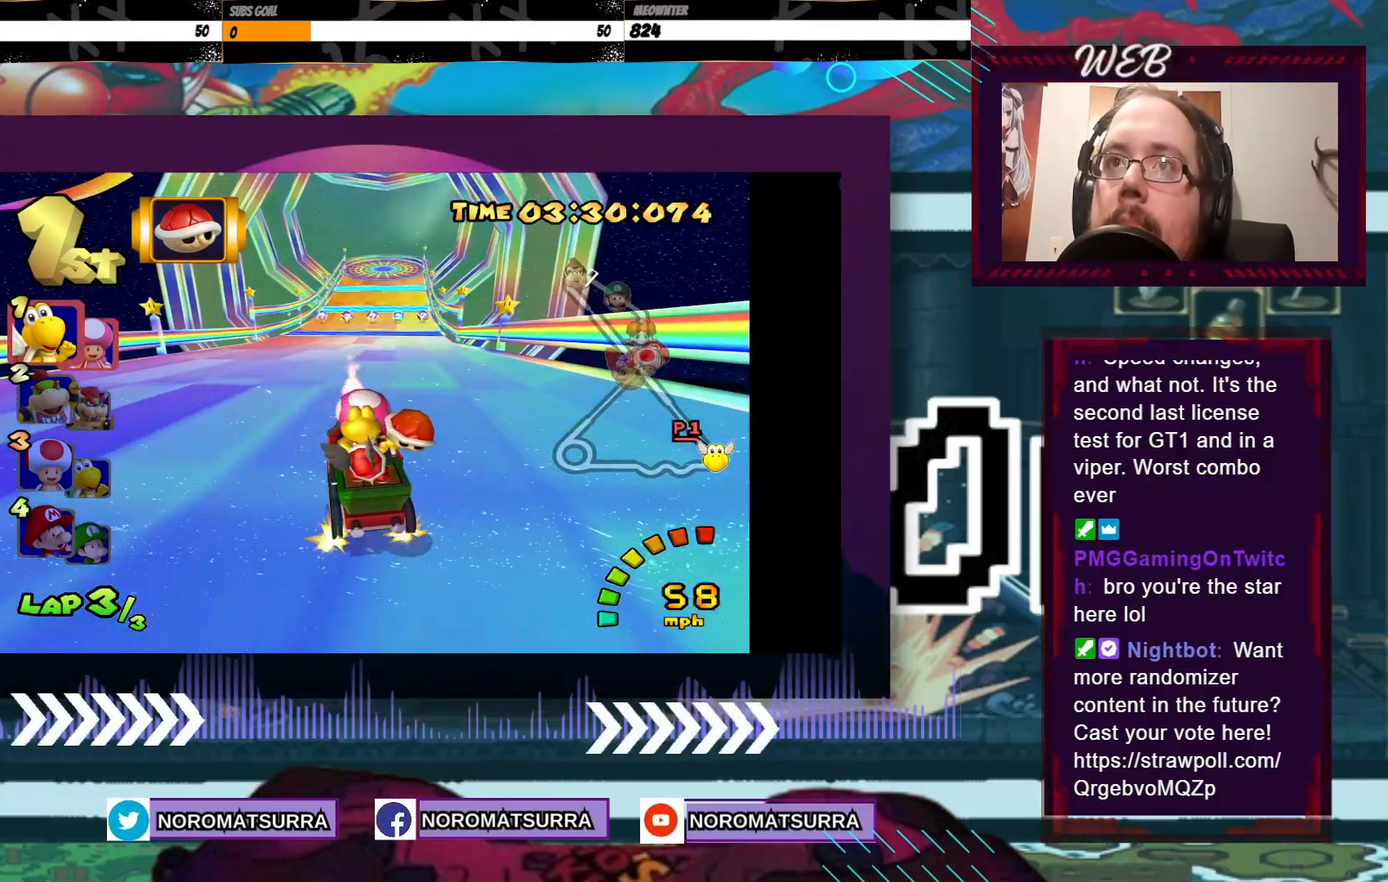
{"buttons": ["A"], "left_stick": "center", "events": [[283, "left_stick", "right"], [450, "left_stick", "center"]]}
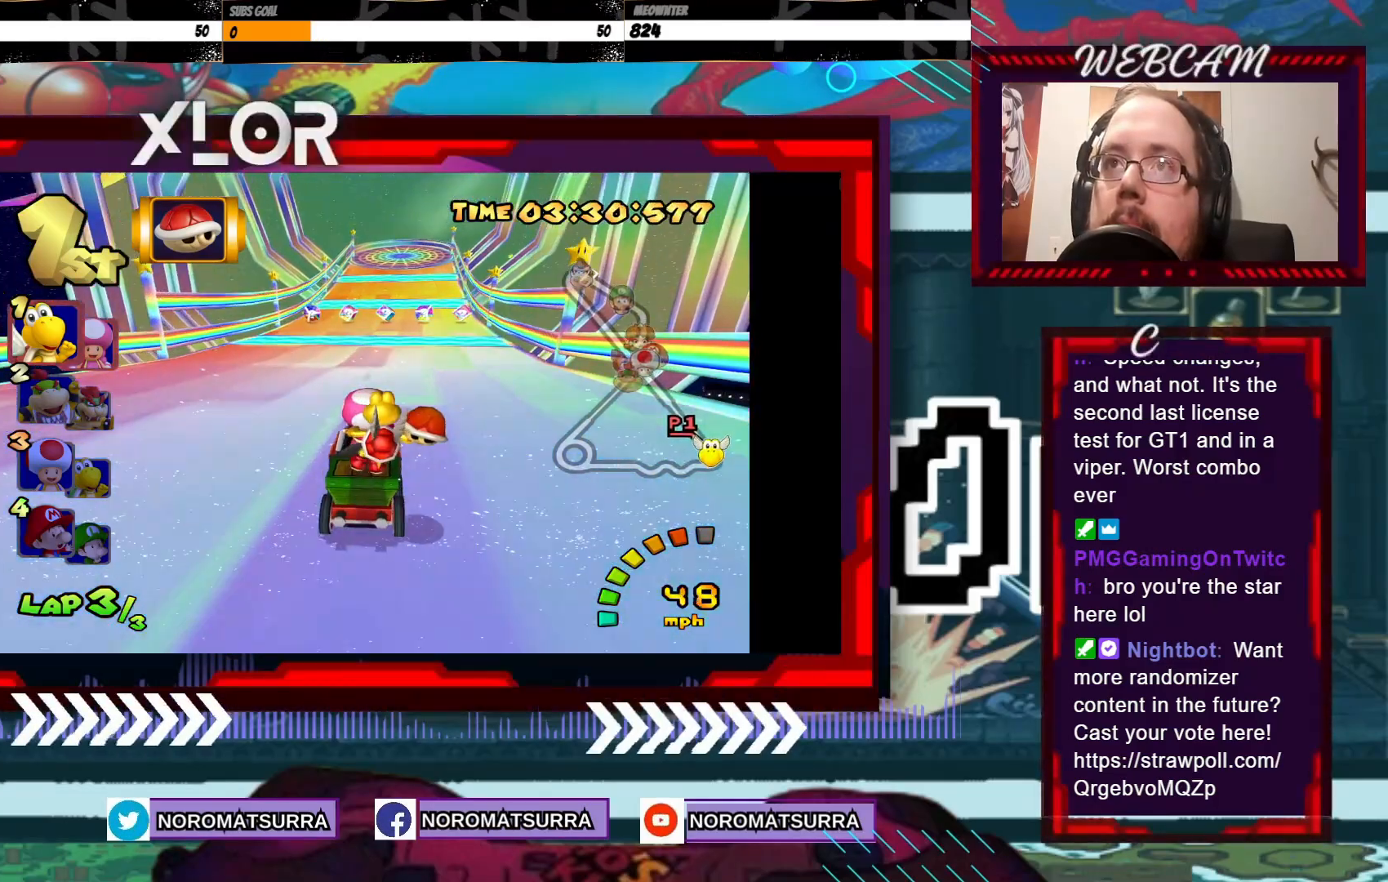
{"buttons": ["A"], "left_stick": "center", "events": []}
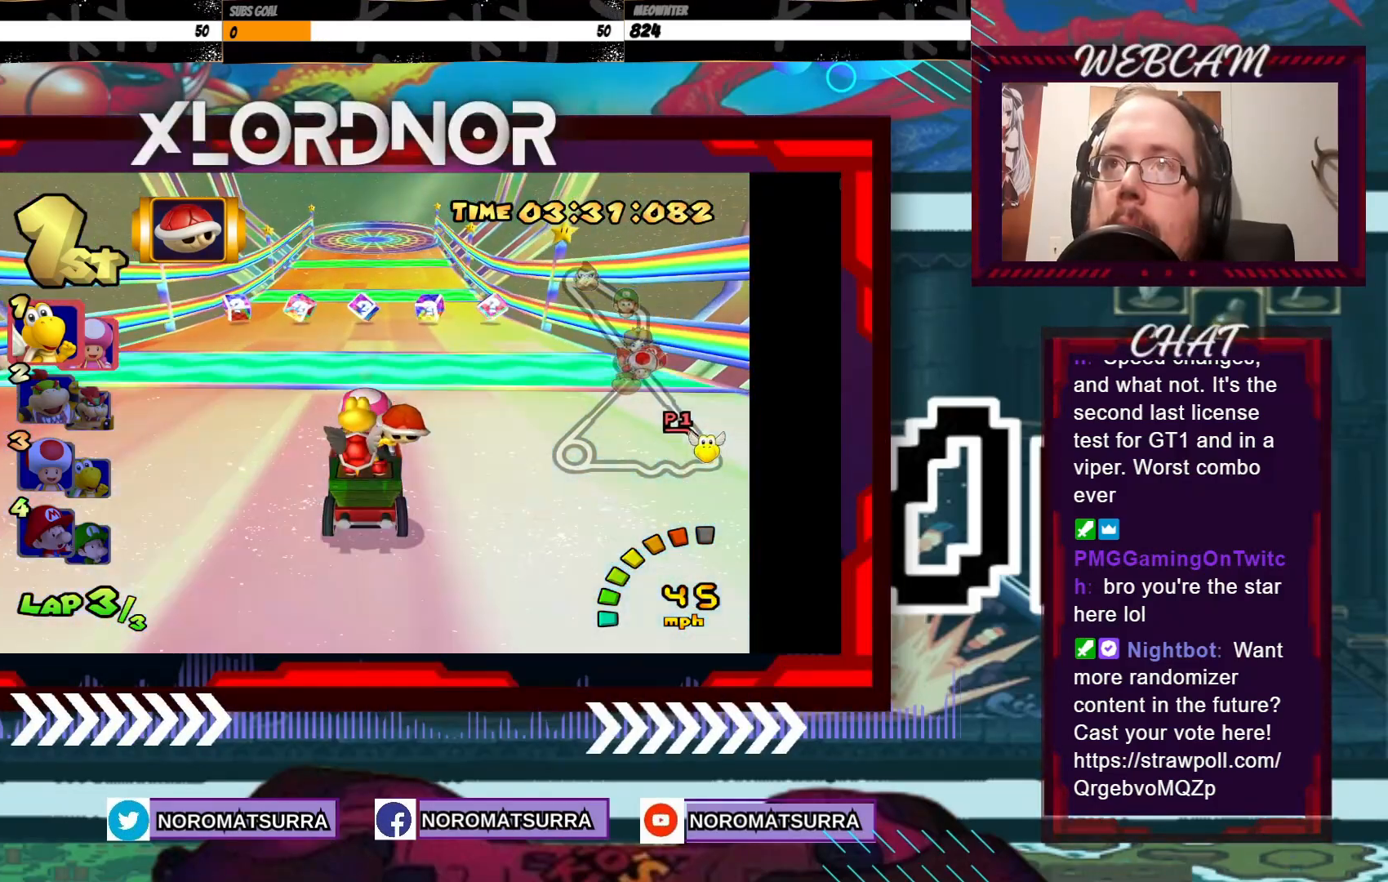
{"buttons": ["A"], "left_stick": "right", "events": [[500, "left_stick", "right"]]}
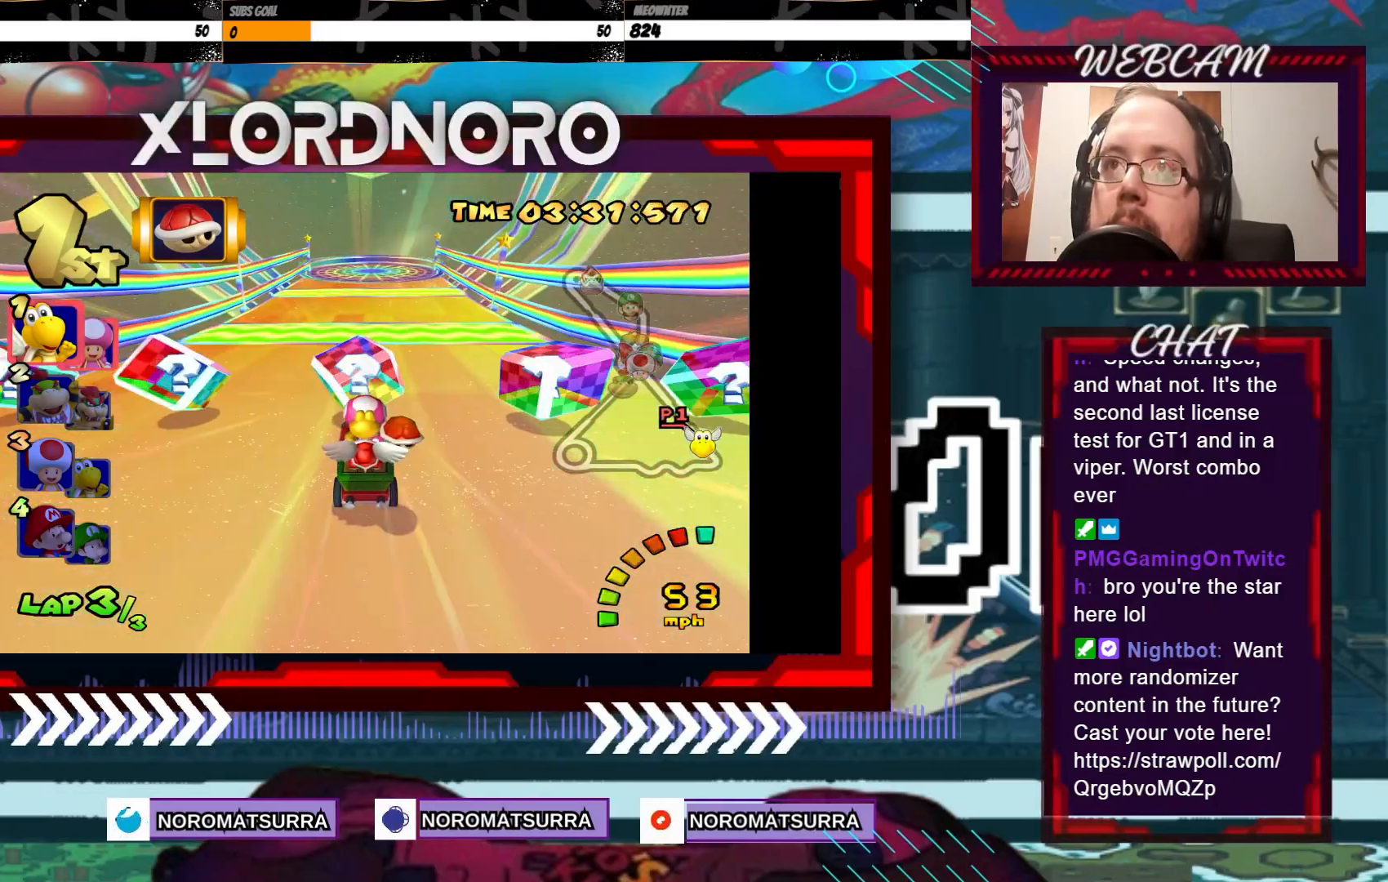
{"buttons": ["A"], "left_stick": "center", "events": [[133, "left_stick", "center"]]}